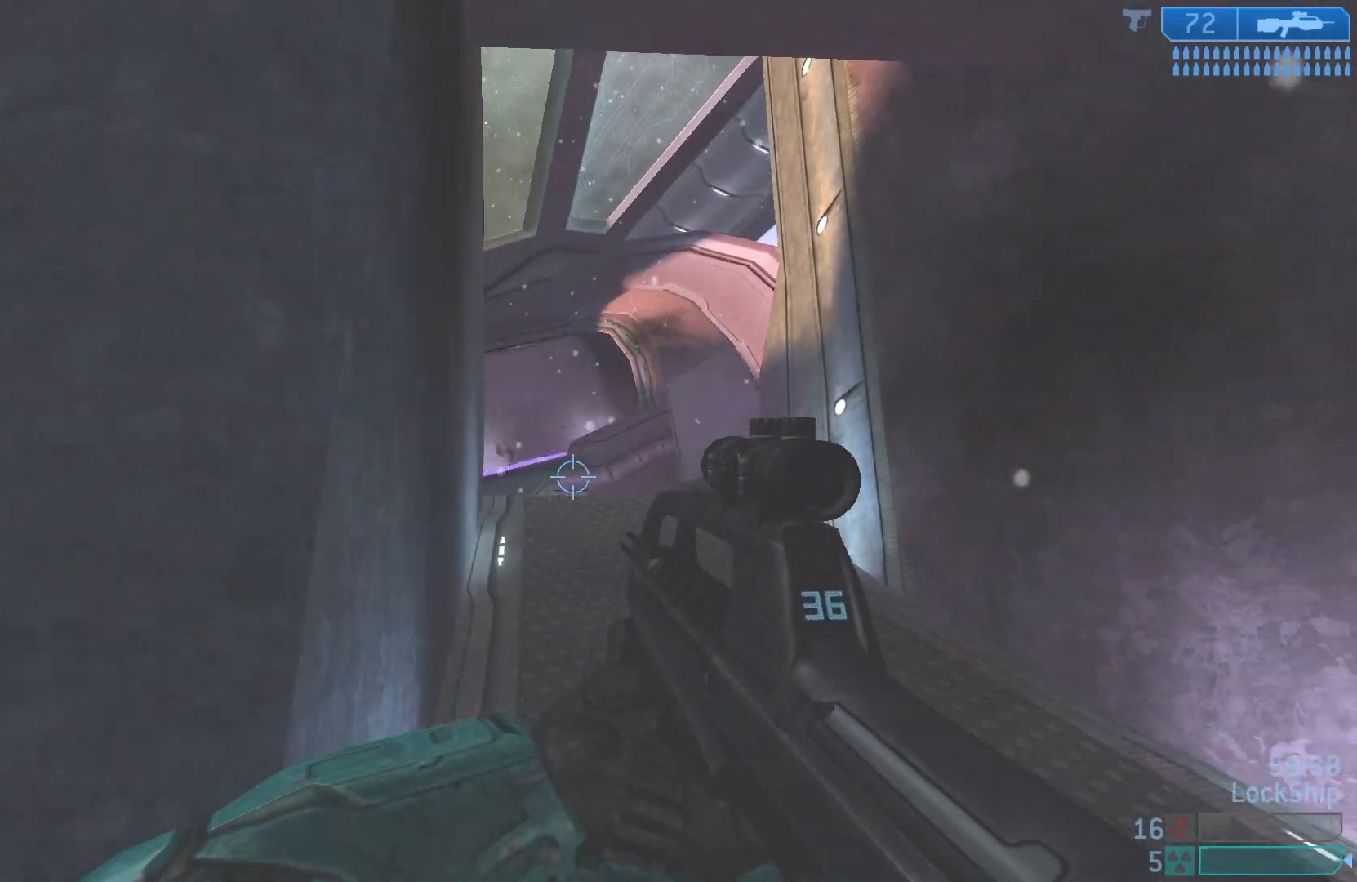
Gameplay with a controller (PlayStation layout); each line is a JSON object with the inputs held at the frame after it. "events" lists button and stick changes between this image and that frame as [ms after this image, input, new state], when the widget could be followed in between.
{"buttons": [], "left_stick": "up-right", "right_stick": "left", "events": [[17, "right_stick", "left"]]}
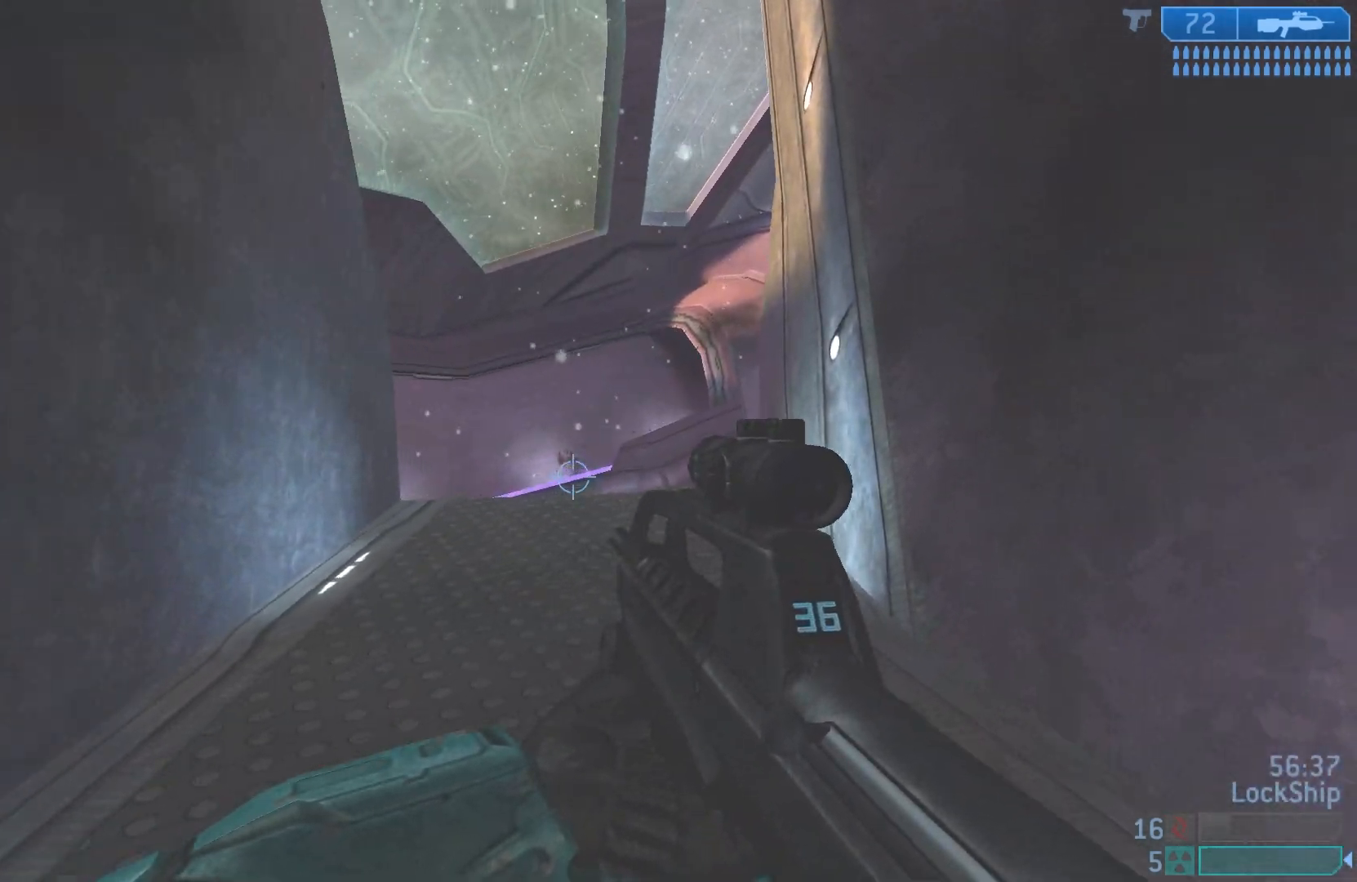
{"buttons": [], "left_stick": "down-left", "right_stick": "center", "events": [[17, "right_stick", "center"], [133, "left_stick", "center"], [300, "left_stick", "down-left"]]}
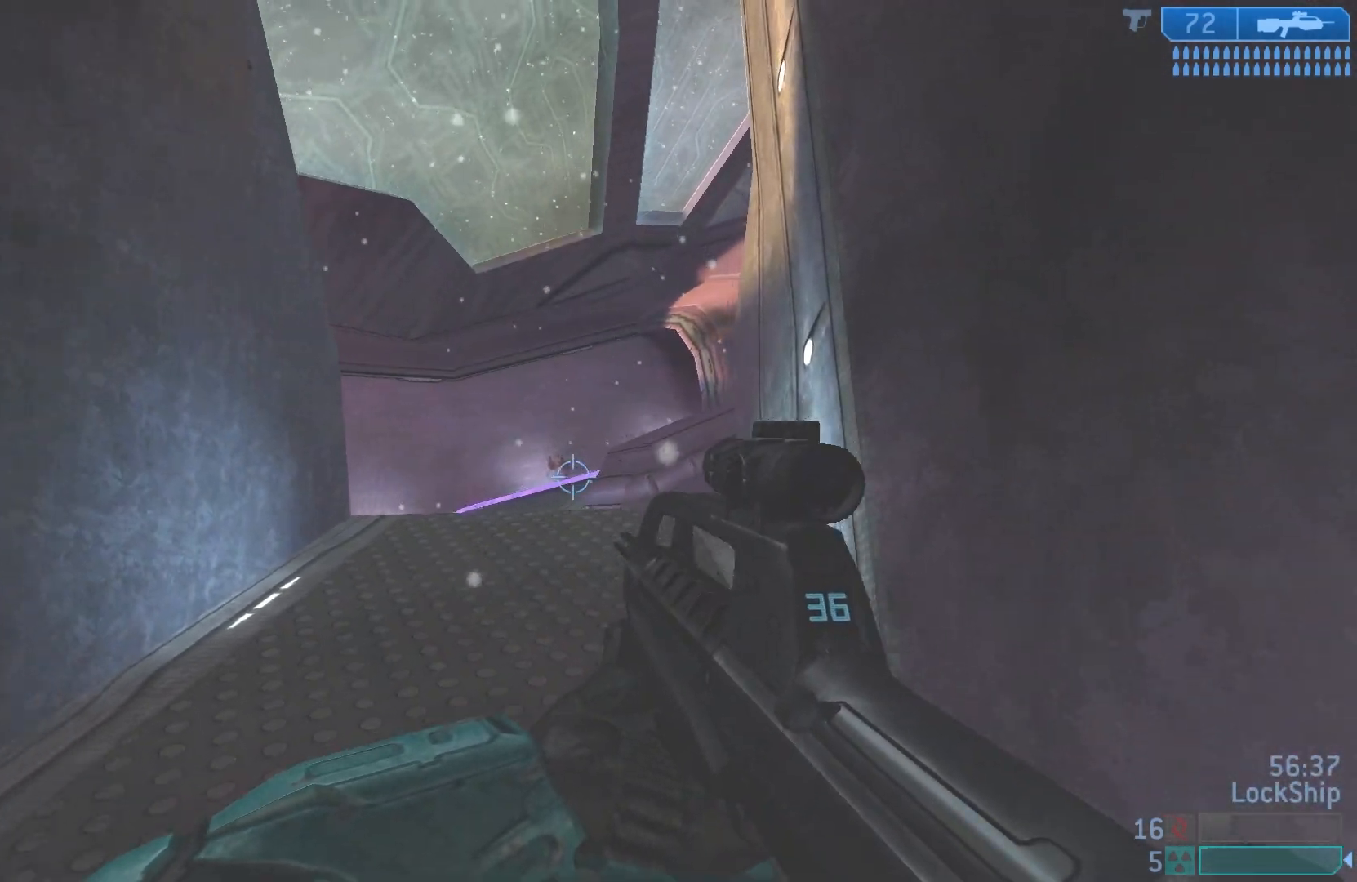
{"buttons": [], "left_stick": "up-left", "right_stick": "down-left", "events": [[83, "right_stick", "left"], [283, "right_stick", "down-left"], [333, "left_stick", "left"], [433, "left_stick", "up-left"]]}
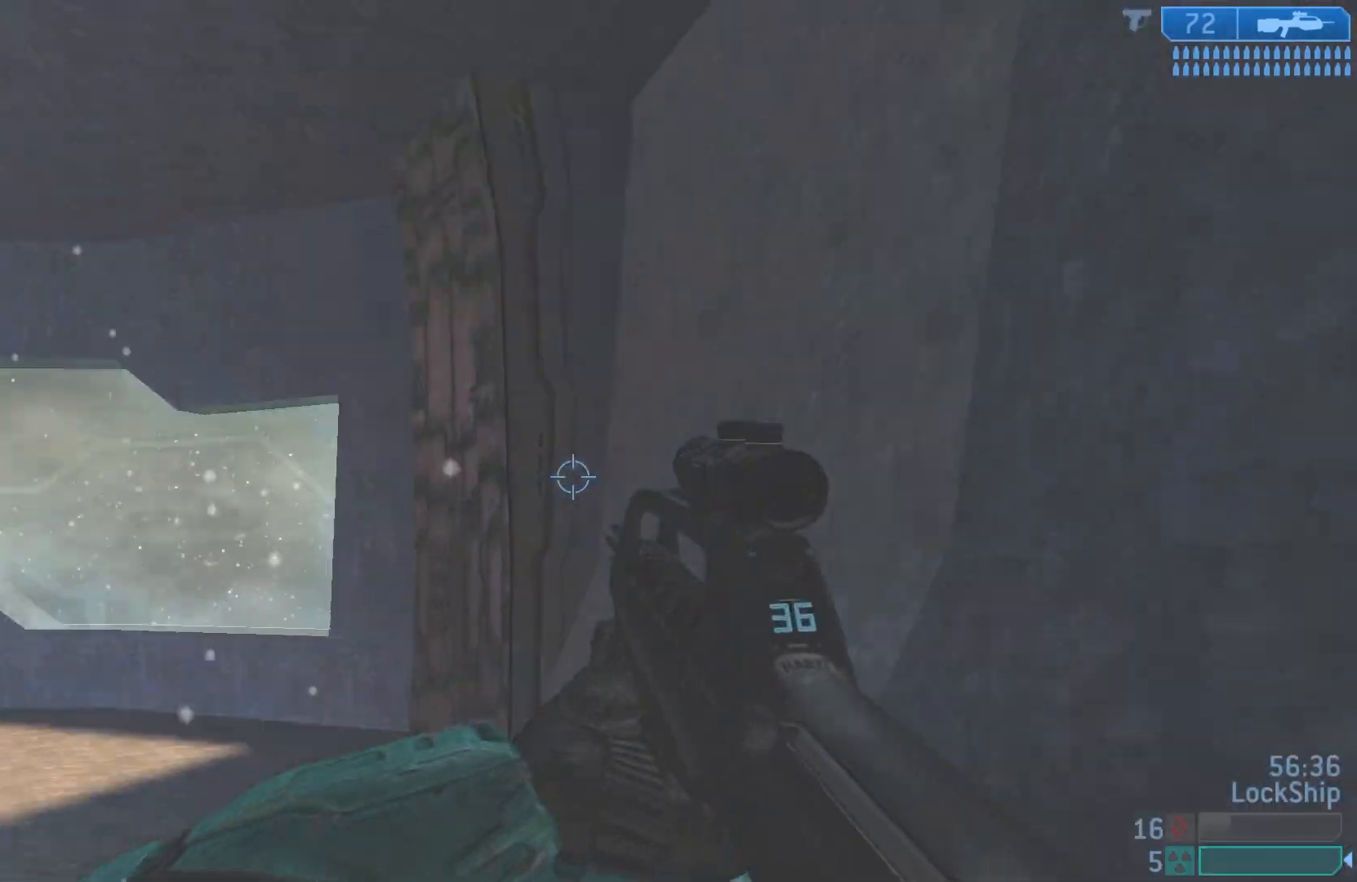
{"buttons": [], "left_stick": "up", "right_stick": "center", "events": [[83, "left_stick", "up"], [150, "R1", "down"], [167, "right_stick", "center"], [250, "R1", "up"], [250, "SQUARE", "down"], [350, "R1", "down"], [367, "SQUARE", "up"], [450, "R1", "up"]]}
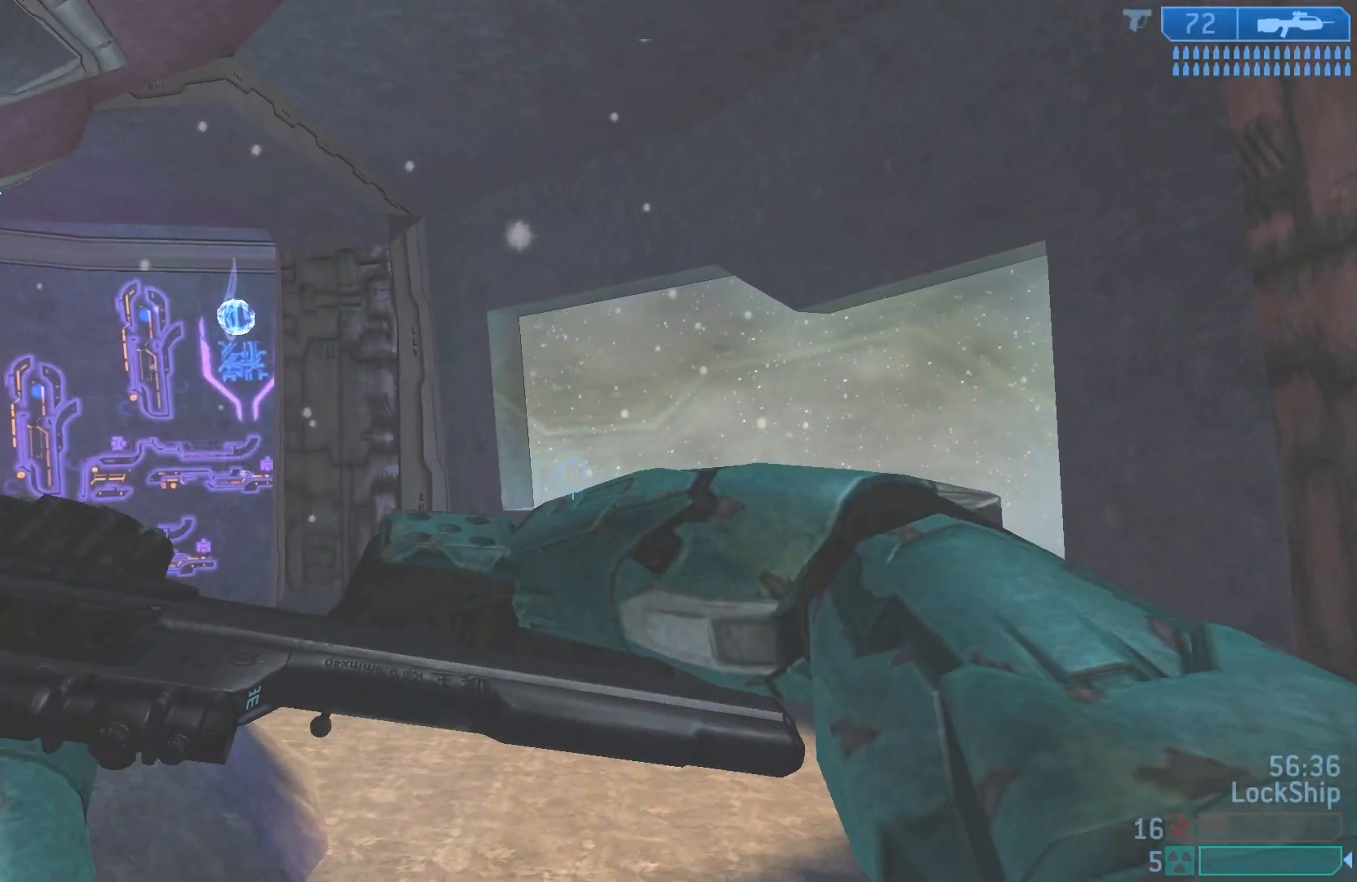
{"buttons": [], "left_stick": "up-right", "right_stick": "left", "events": [[150, "left_stick", "up-right"], [167, "right_stick", "left"]]}
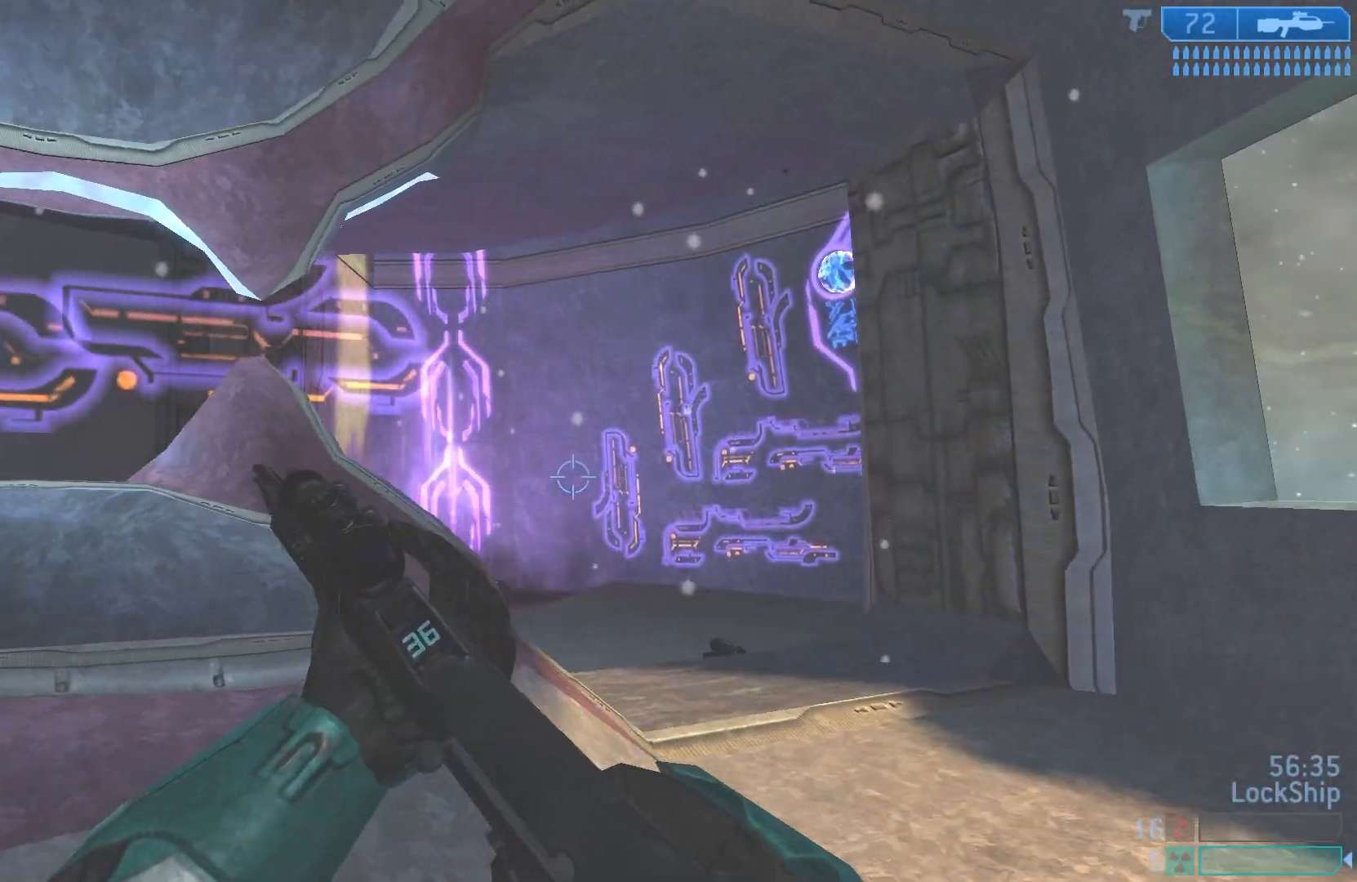
{"buttons": [], "left_stick": "down-right", "right_stick": "center", "events": [[50, "left_stick", "down-right"], [450, "right_stick", "center"]]}
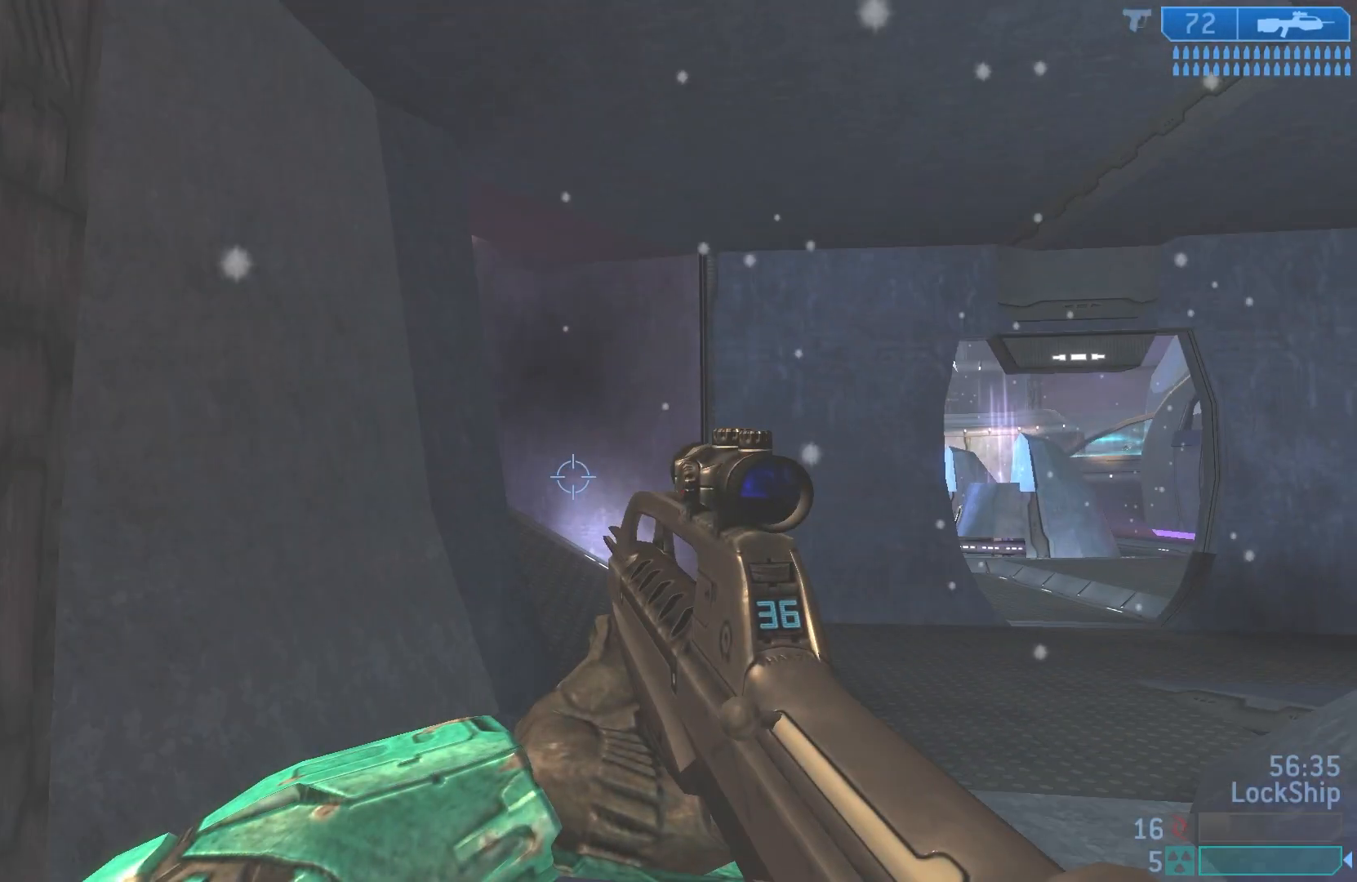
{"buttons": [], "left_stick": "down-right", "right_stick": "left", "events": [[367, "right_stick", "left"]]}
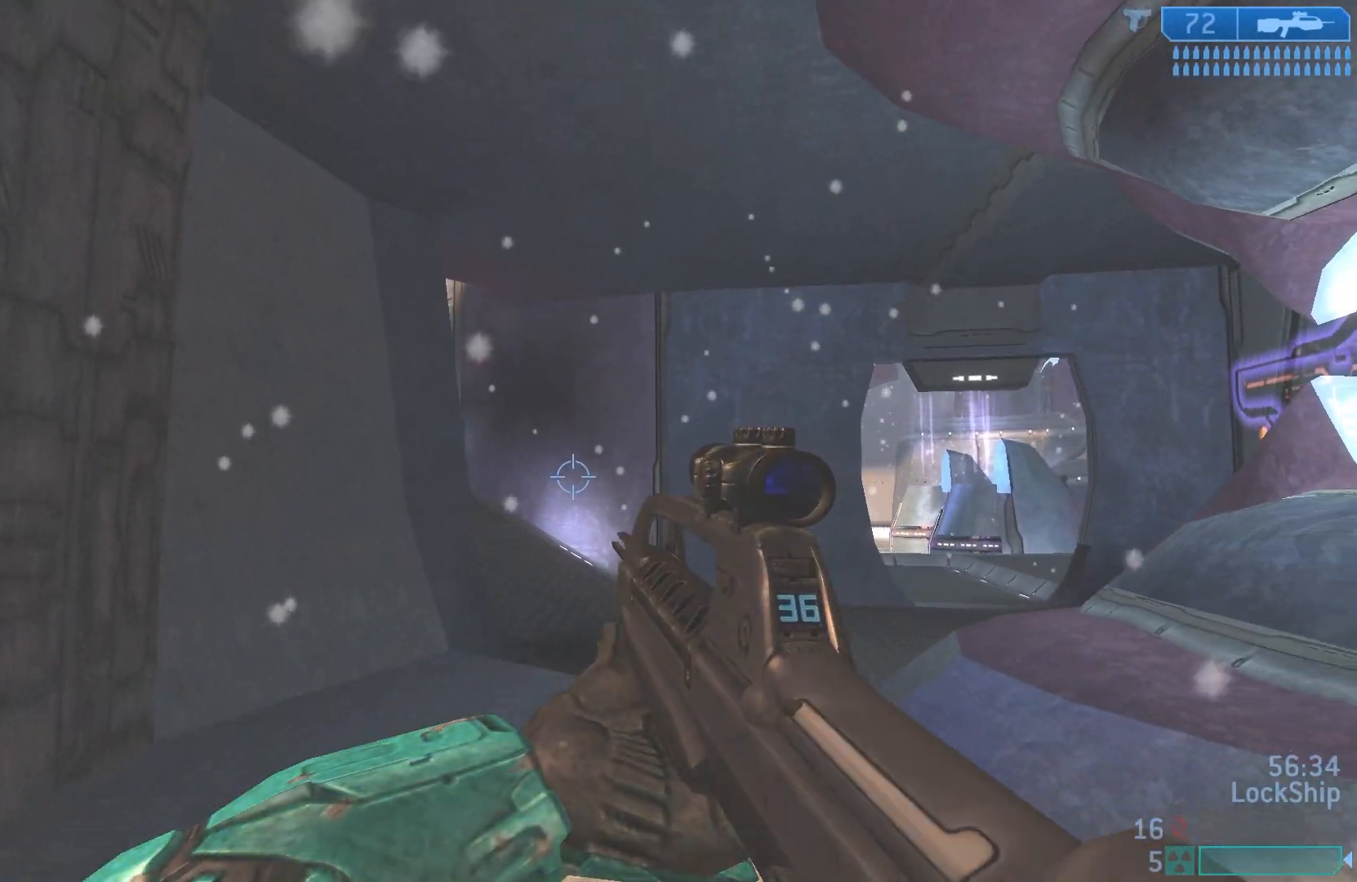
{"buttons": [], "left_stick": "down-right", "right_stick": "left", "events": []}
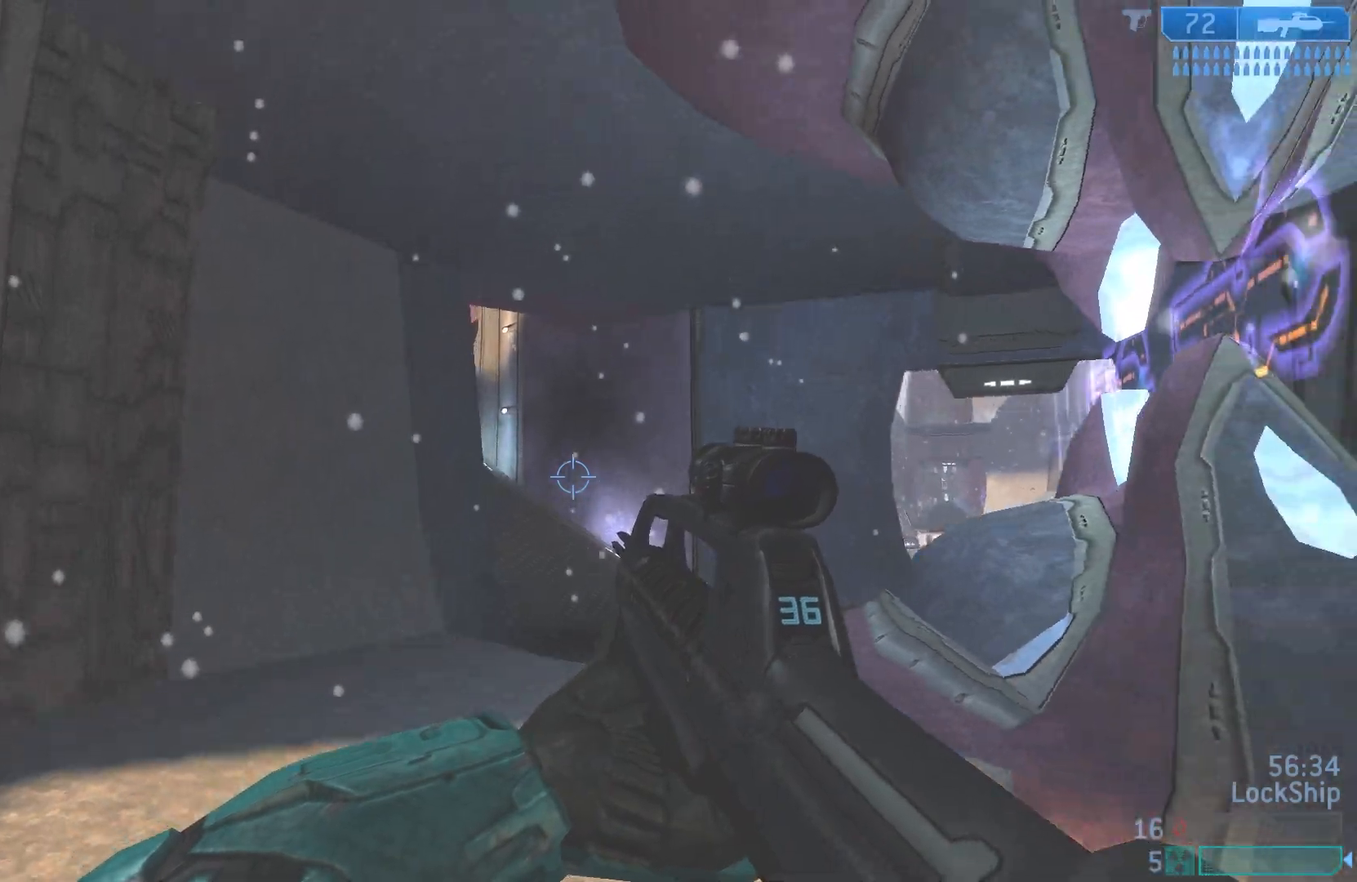
{"buttons": [], "left_stick": "down-right", "right_stick": "left", "events": []}
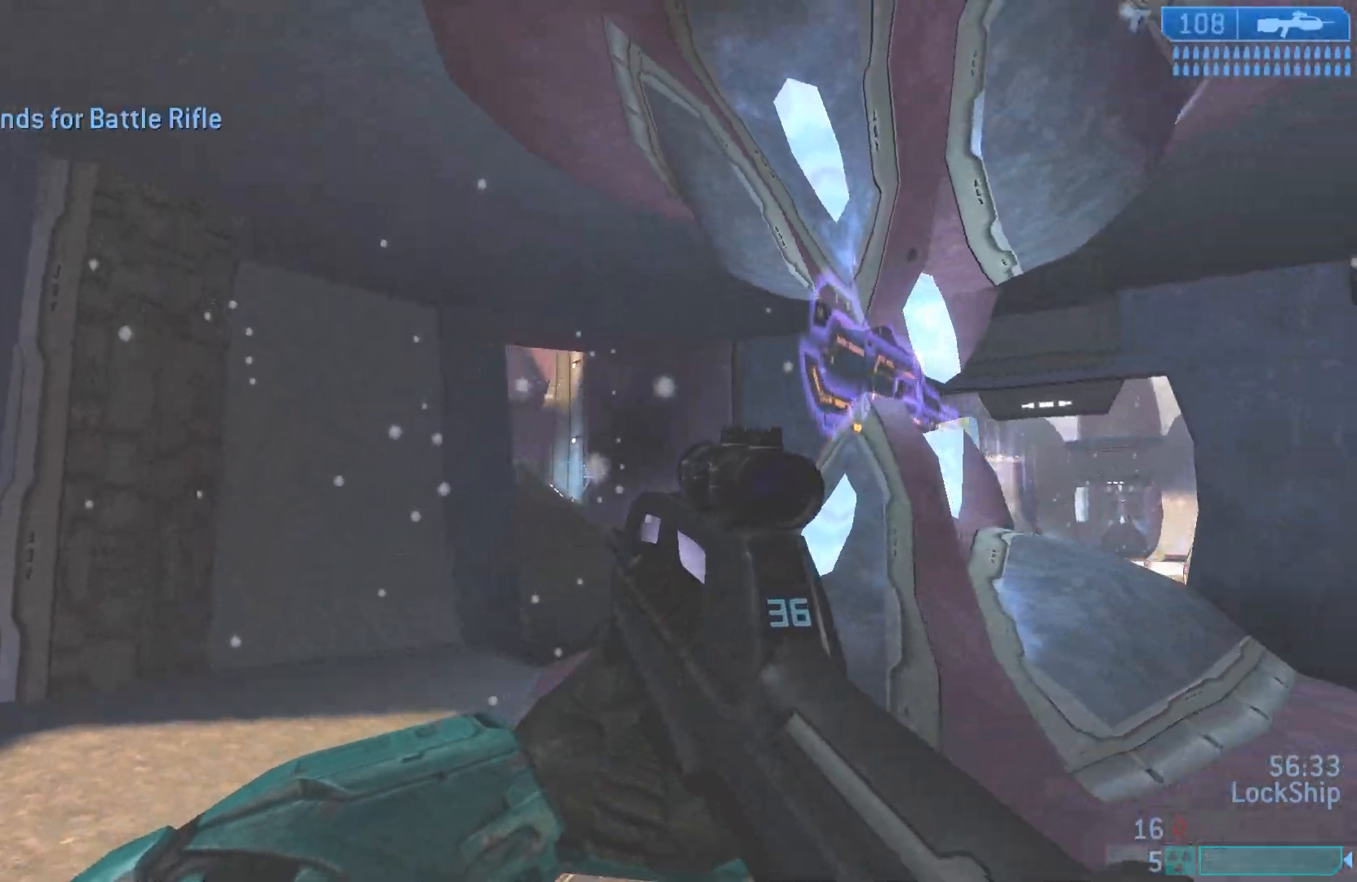
{"buttons": [], "left_stick": "down-right", "right_stick": "center", "events": [[117, "right_stick", "center"]]}
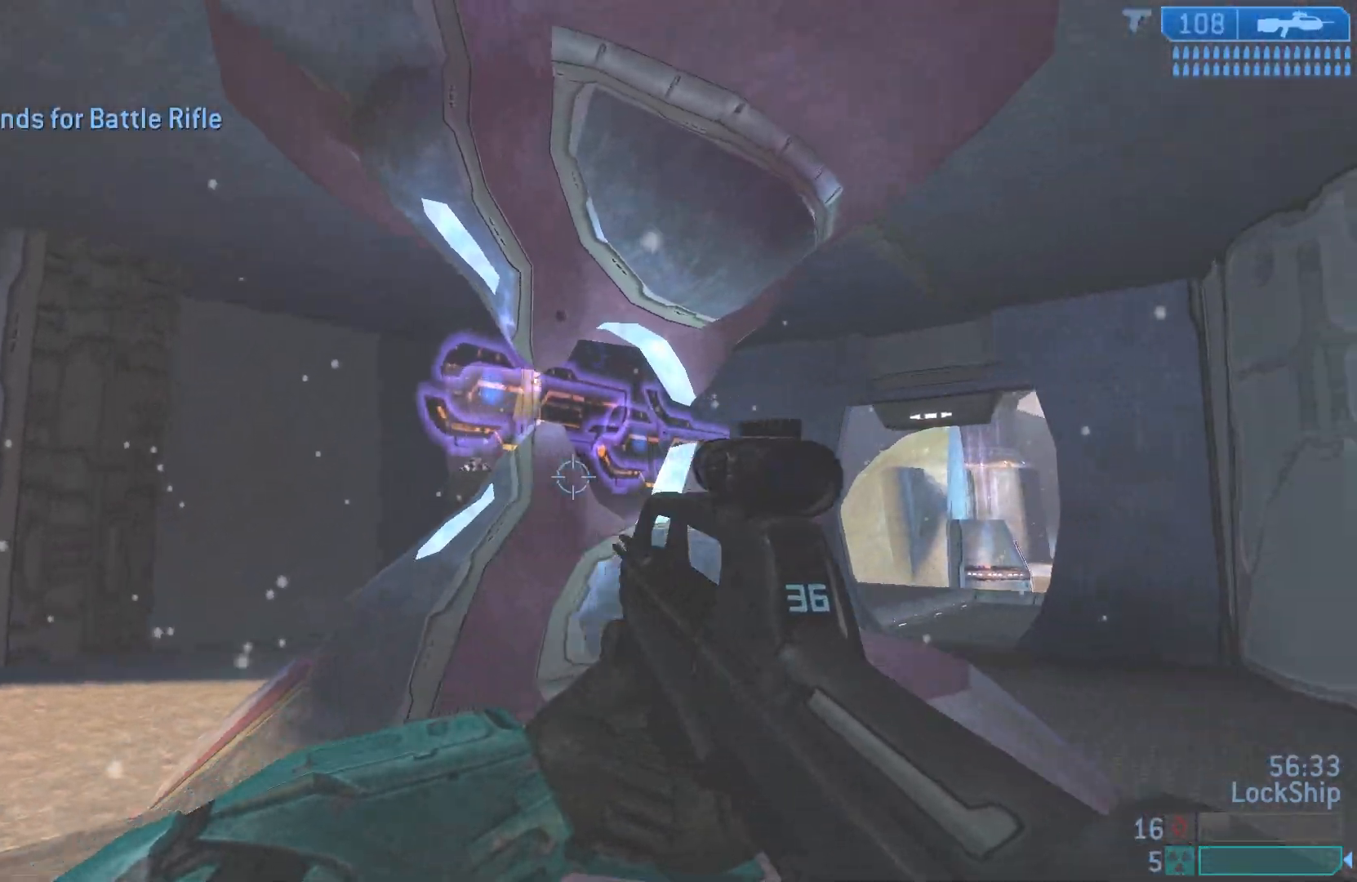
{"buttons": [], "left_stick": "down-right", "right_stick": "center", "events": []}
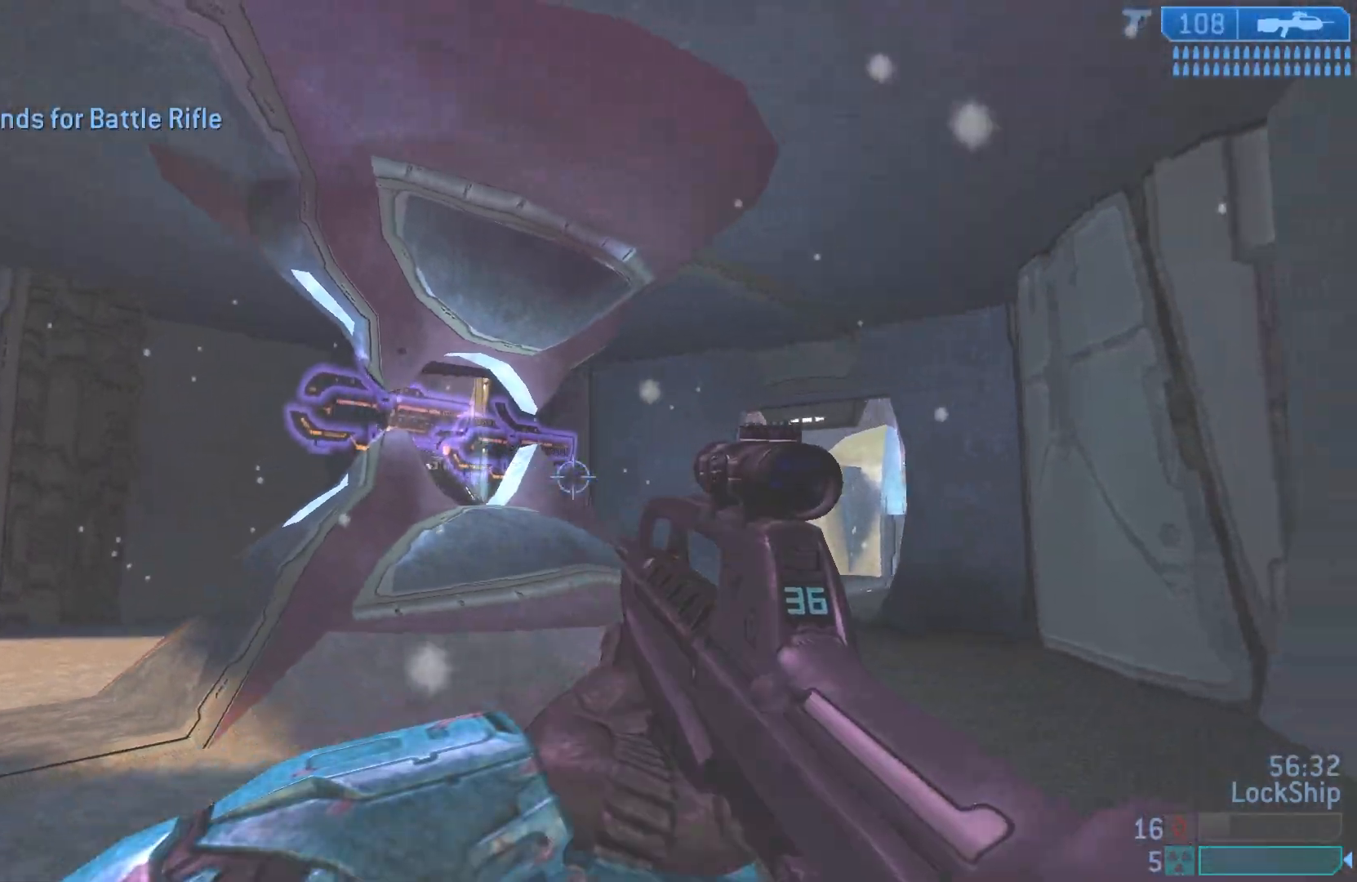
{"buttons": [], "left_stick": "down-right", "right_stick": "down", "events": [[233, "right_stick", "down"]]}
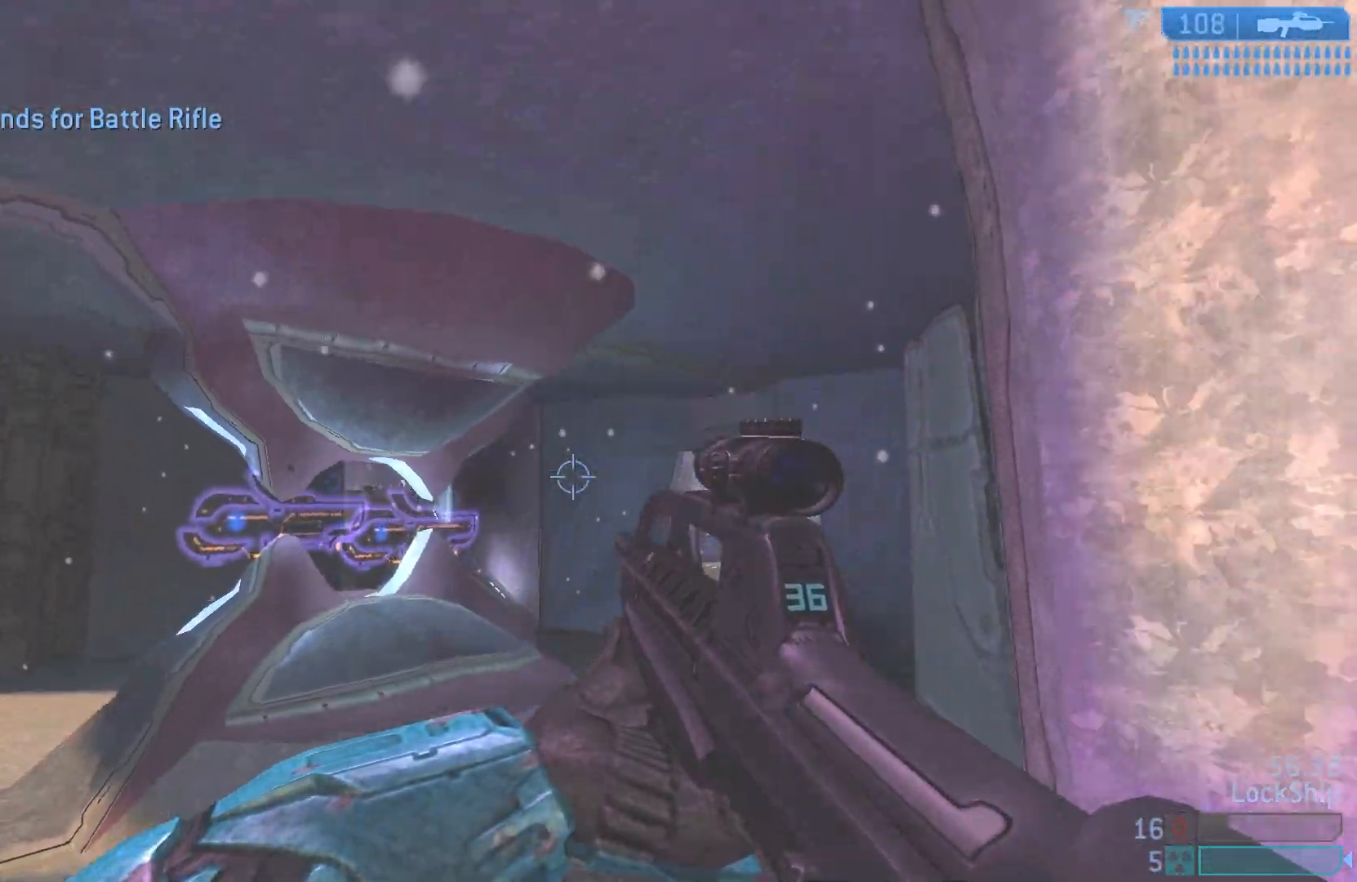
{"buttons": [], "left_stick": "down", "right_stick": "down-left", "events": [[83, "right_stick", "center"], [133, "right_stick", "down-left"], [200, "left_stick", "down"], [417, "right_stick", "center"], [467, "right_stick", "down-left"]]}
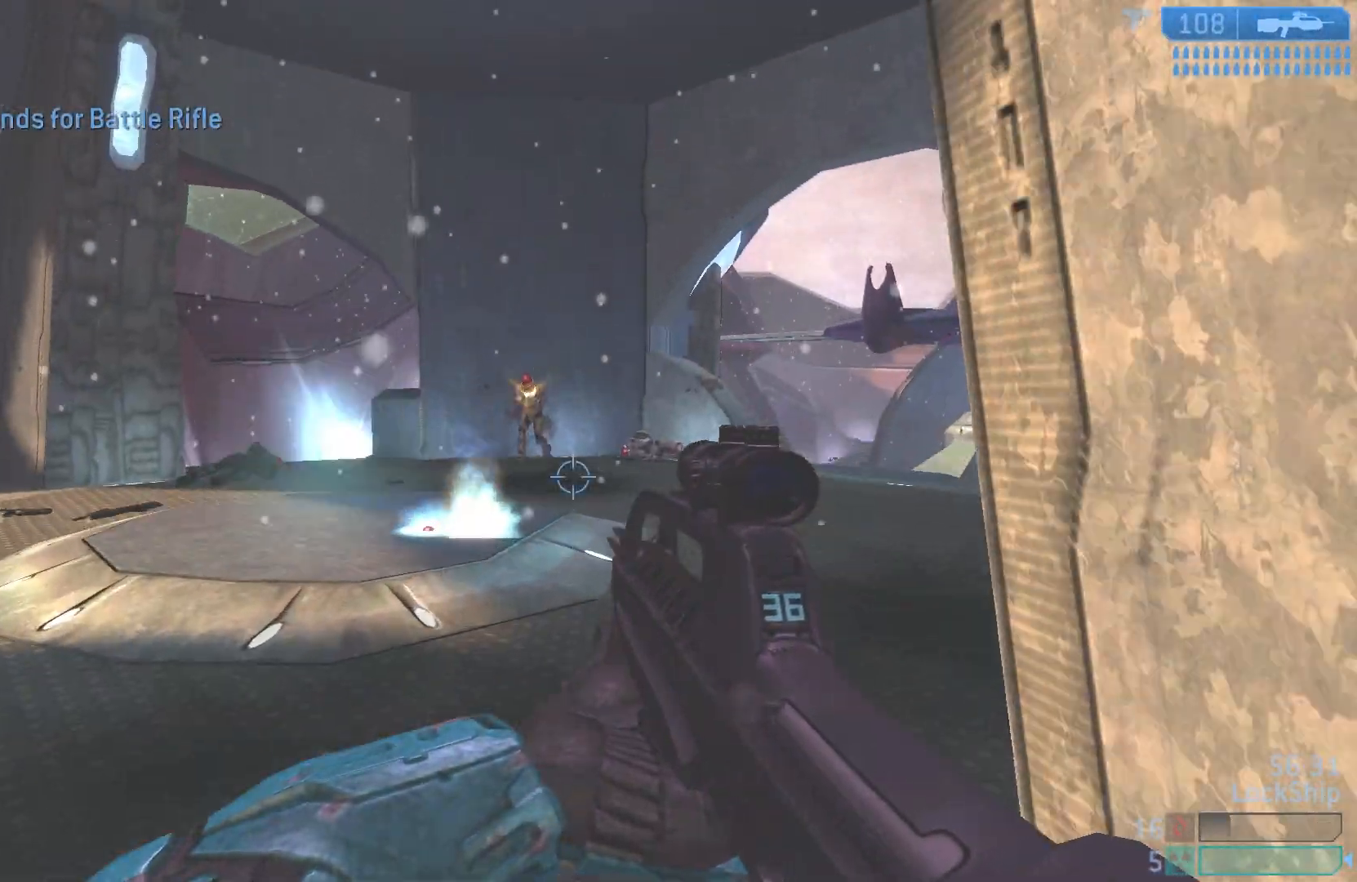
{"buttons": [], "left_stick": "down-left", "right_stick": "down", "events": [[150, "right_stick", "up-left"], [167, "left_stick", "down-left"], [183, "R2", "down"], [383, "R2", "up"], [400, "right_stick", "down-left"], [467, "right_stick", "down"]]}
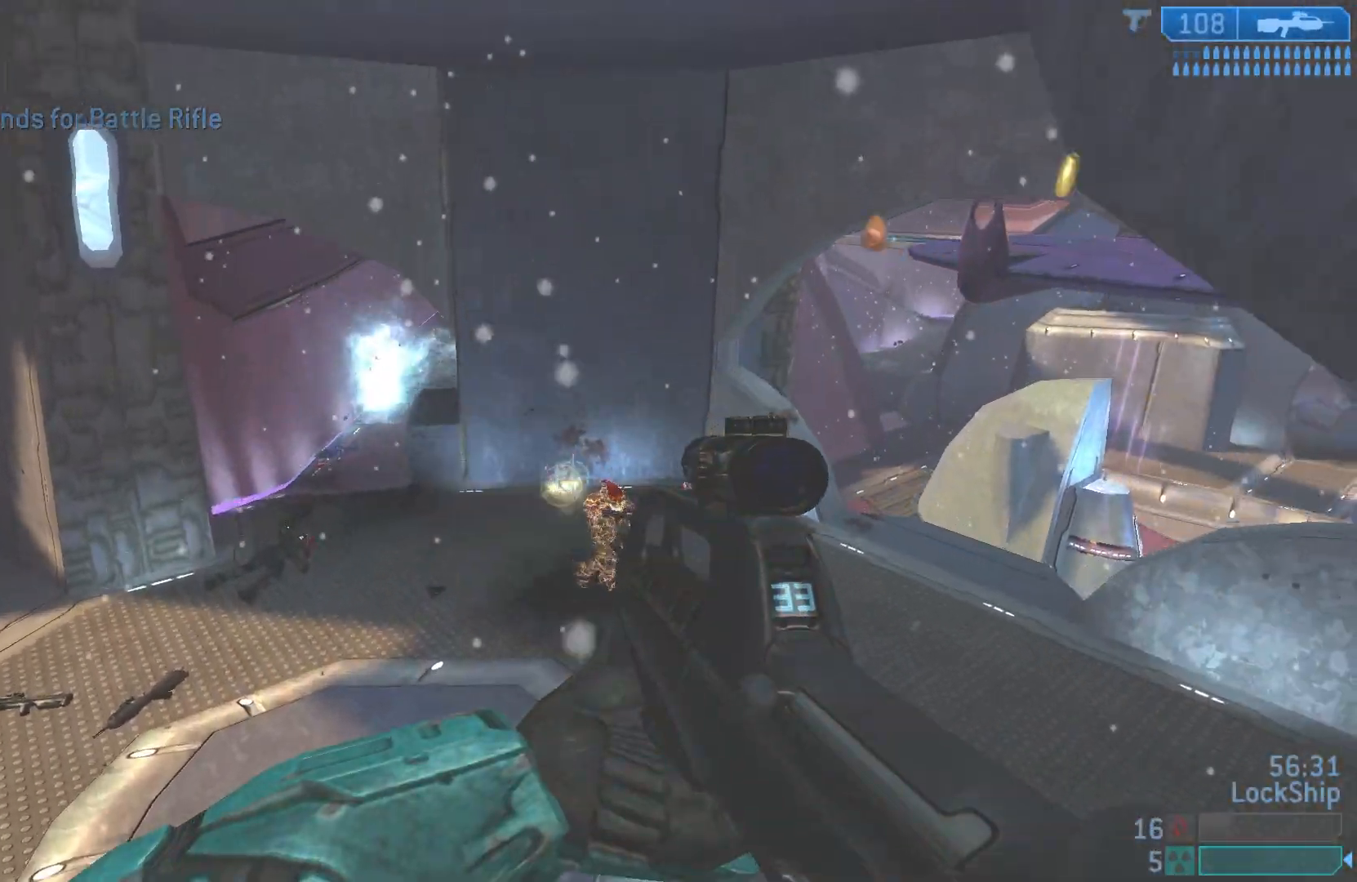
{"buttons": ["R2"], "left_stick": "down-left", "right_stick": "down-left", "events": [[33, "R2", "down"], [67, "right_stick", "down-right"], [250, "R2", "up"], [450, "right_stick", "down-left"], [500, "R2", "down"]]}
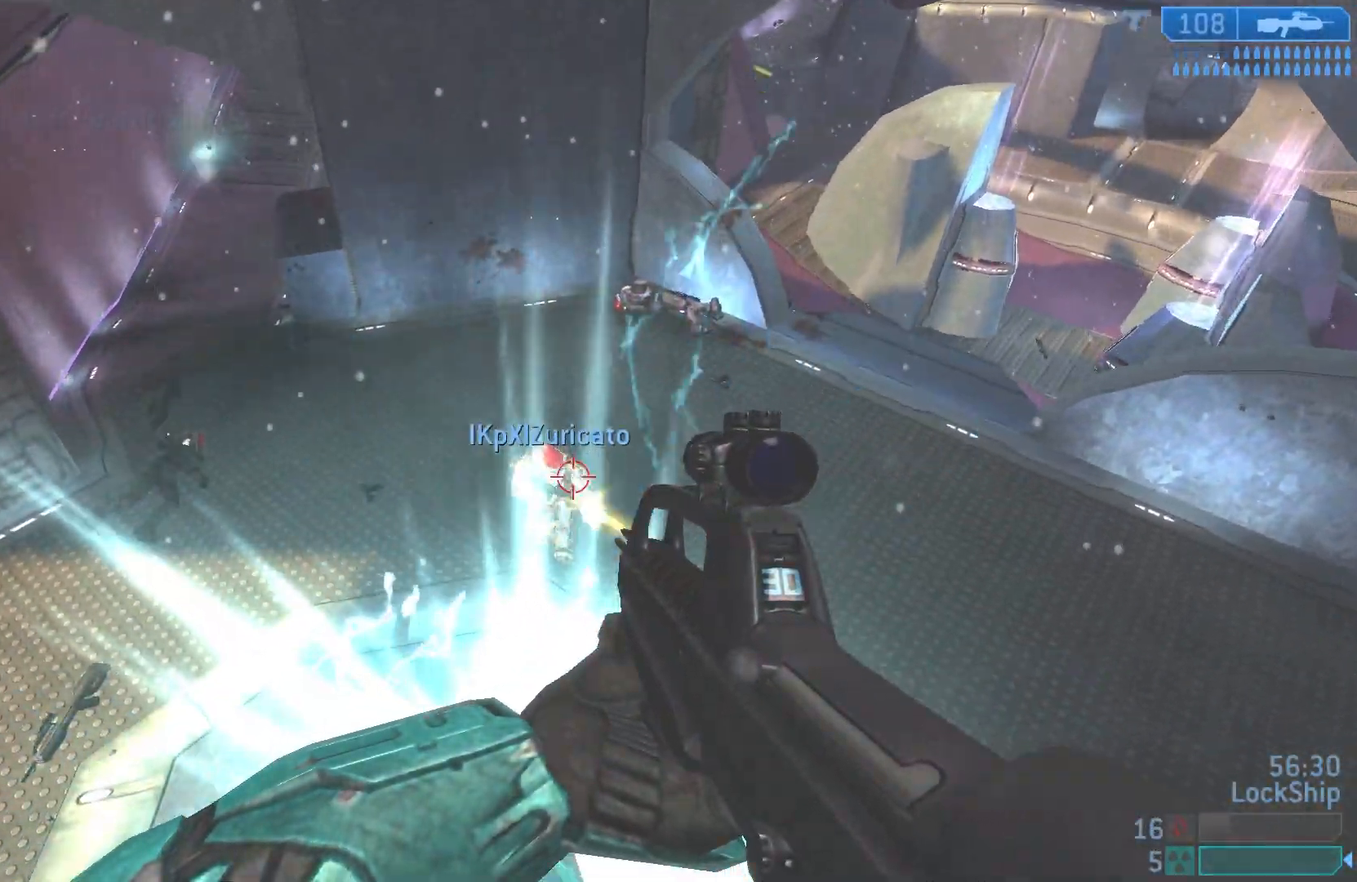
{"buttons": ["R2"], "left_stick": "down-left", "right_stick": "right", "events": [[83, "right_stick", "center"], [167, "right_stick", "up-right"], [217, "R2", "up"], [217, "right_stick", "right"], [500, "R2", "down"]]}
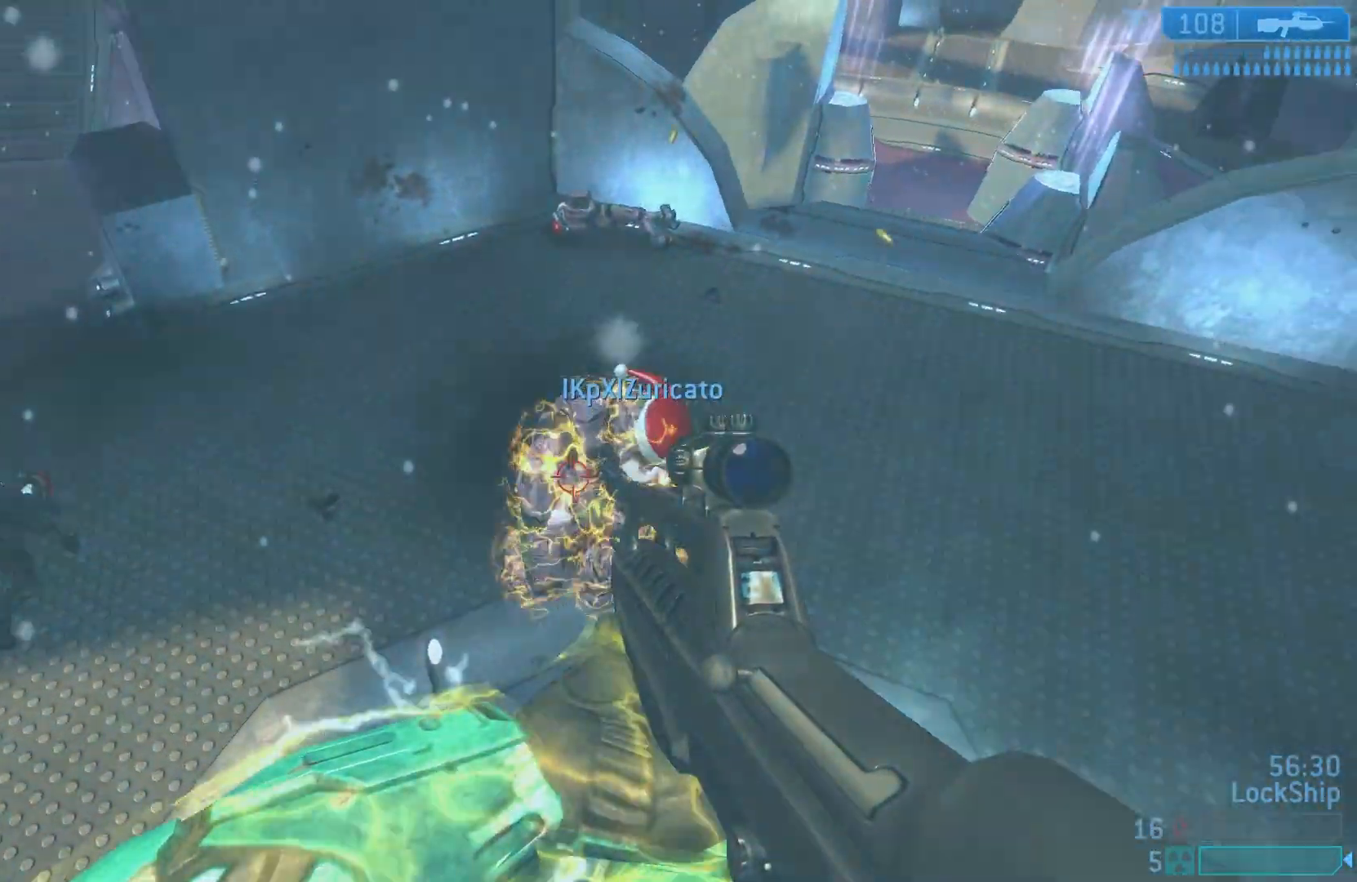
{"buttons": [], "left_stick": "down", "right_stick": "up-right", "events": [[33, "right_stick", "up"], [150, "R2", "up"], [250, "right_stick", "up-right"], [383, "R1", "down"], [483, "left_stick", "down"], [500, "R1", "up"]]}
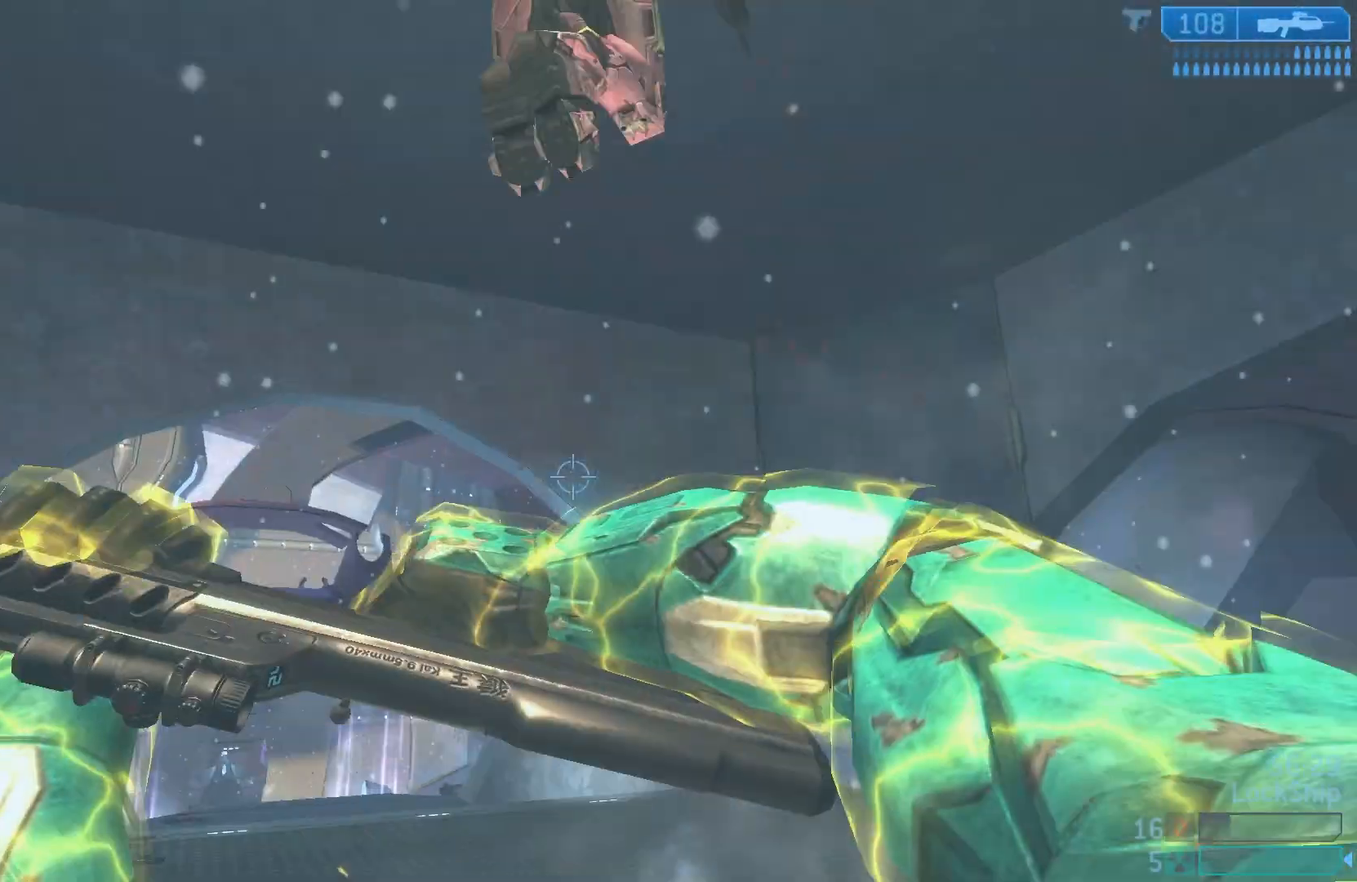
{"buttons": [], "left_stick": "down", "right_stick": "down-left", "events": [[67, "right_stick", "right"], [233, "right_stick", "down"], [417, "right_stick", "down-left"]]}
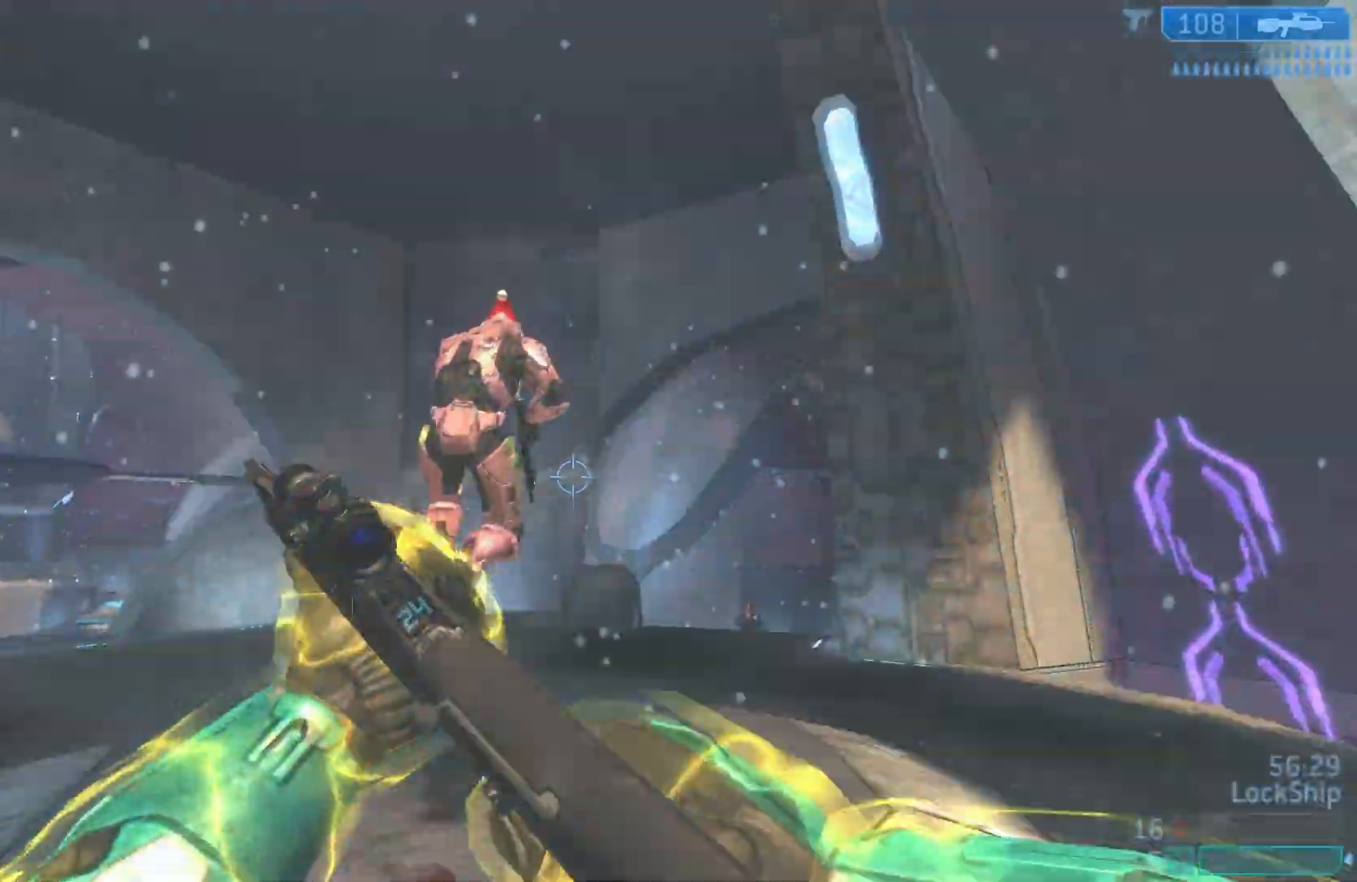
{"buttons": ["R2"], "left_stick": "down-right", "right_stick": "up-left", "events": [[117, "left_stick", "down-right"], [183, "right_stick", "left"], [300, "right_stick", "up-left"], [350, "R2", "down"]]}
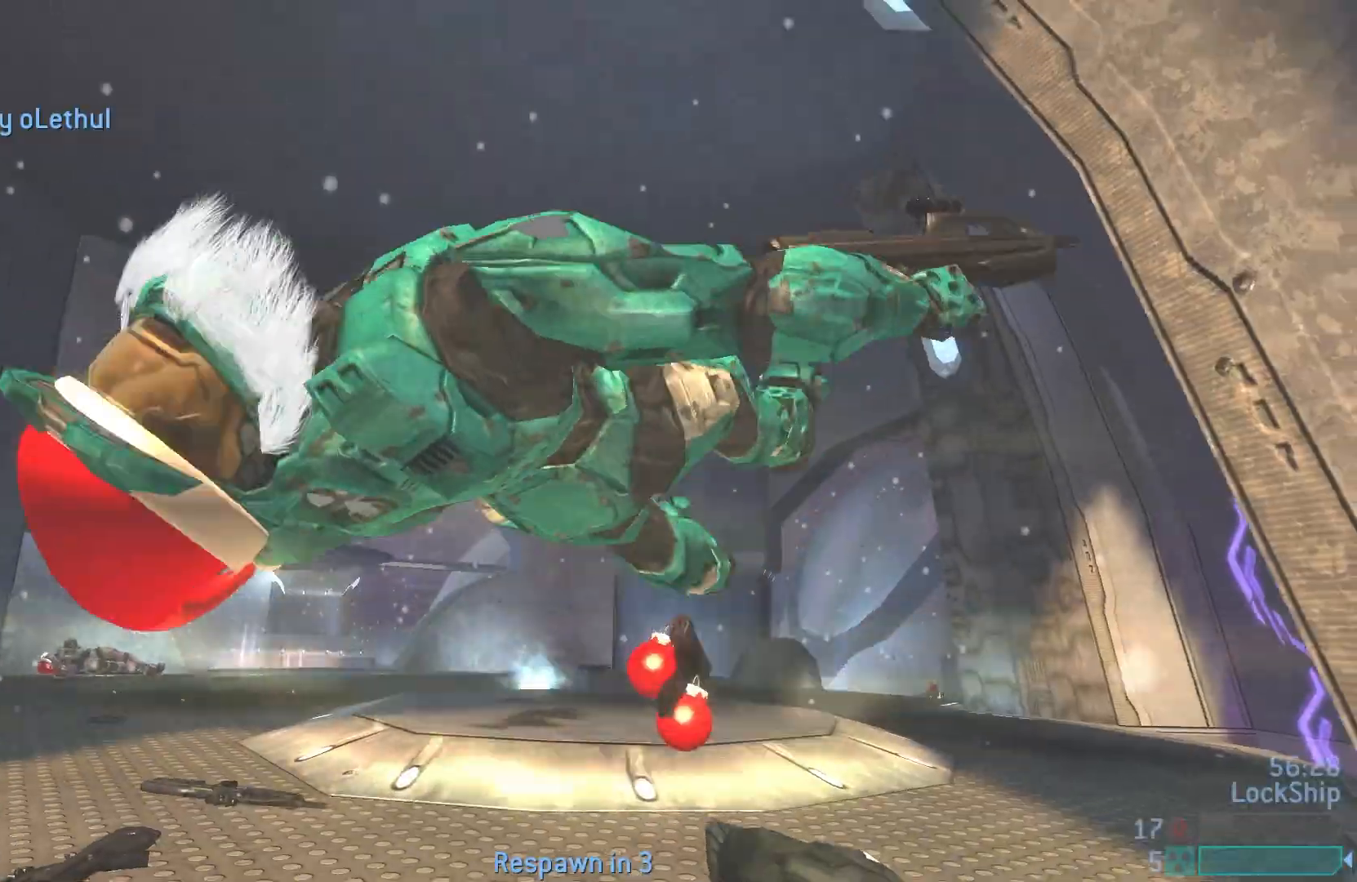
{"buttons": [], "left_stick": "center", "right_stick": "center", "events": [[17, "right_stick", "center"], [33, "R2", "up"], [133, "left_stick", "center"]]}
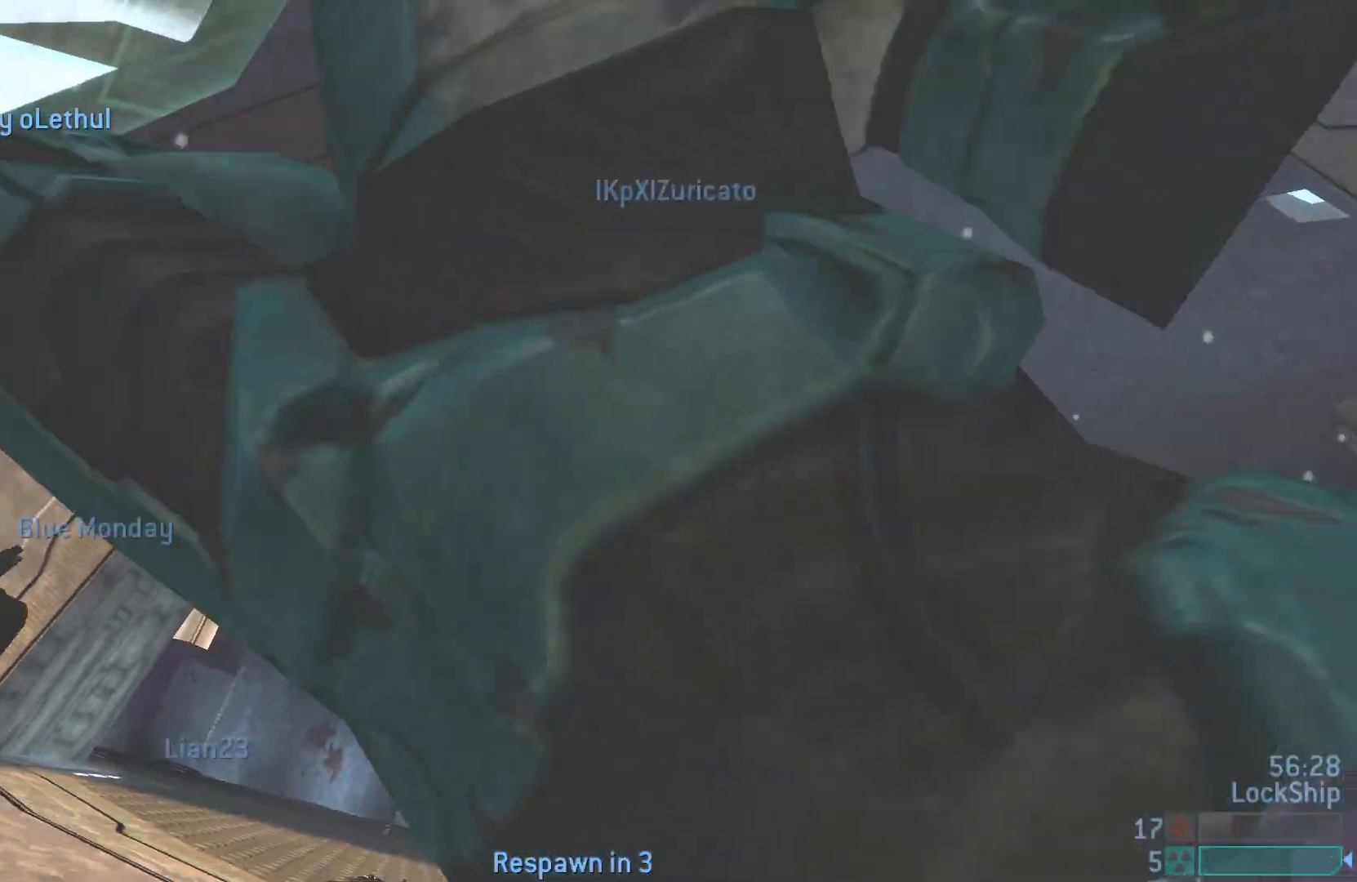
{"buttons": [], "left_stick": "center", "right_stick": "center", "events": []}
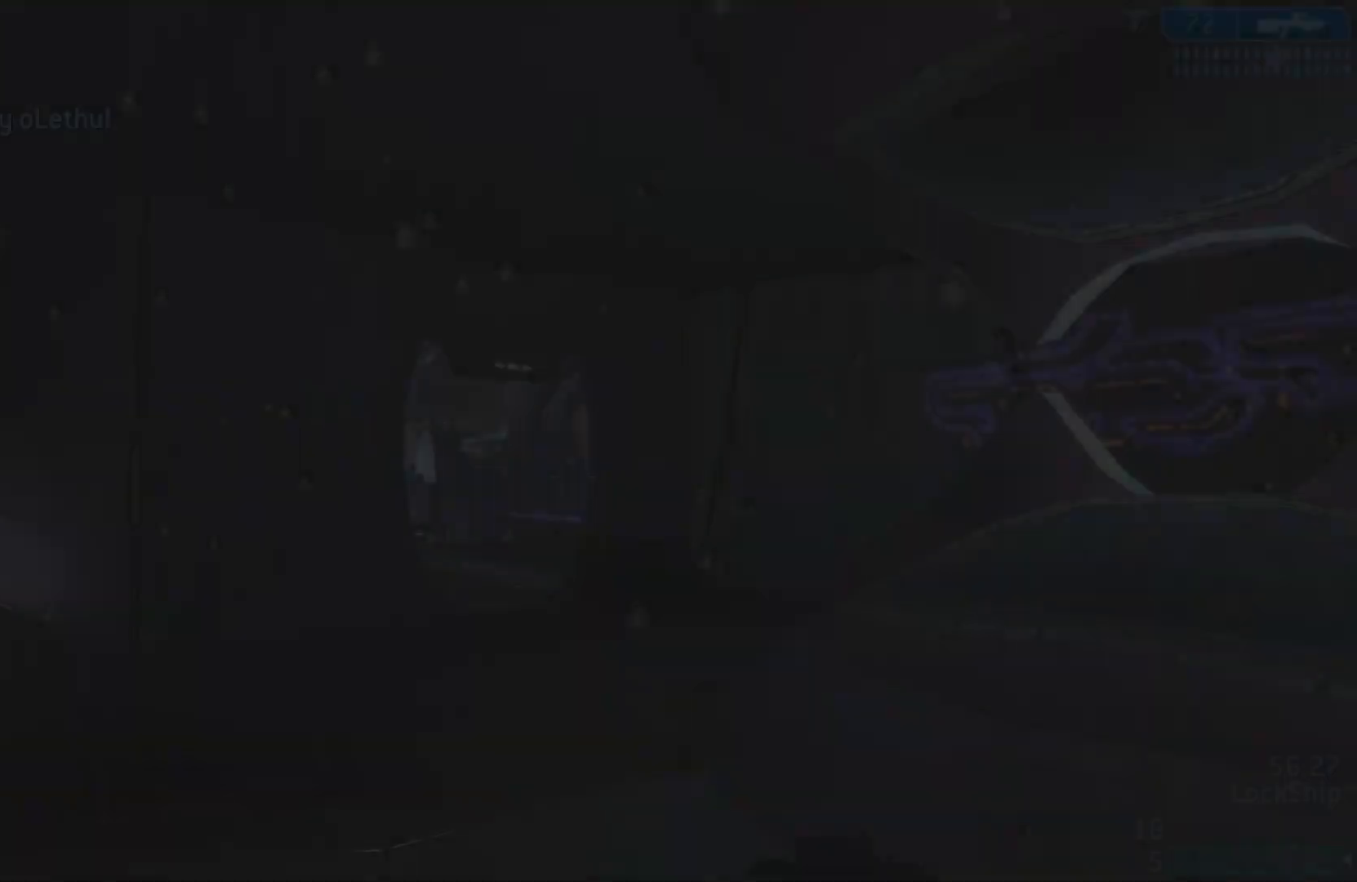
{"buttons": [], "left_stick": "center", "right_stick": "left", "events": [[500, "right_stick", "left"]]}
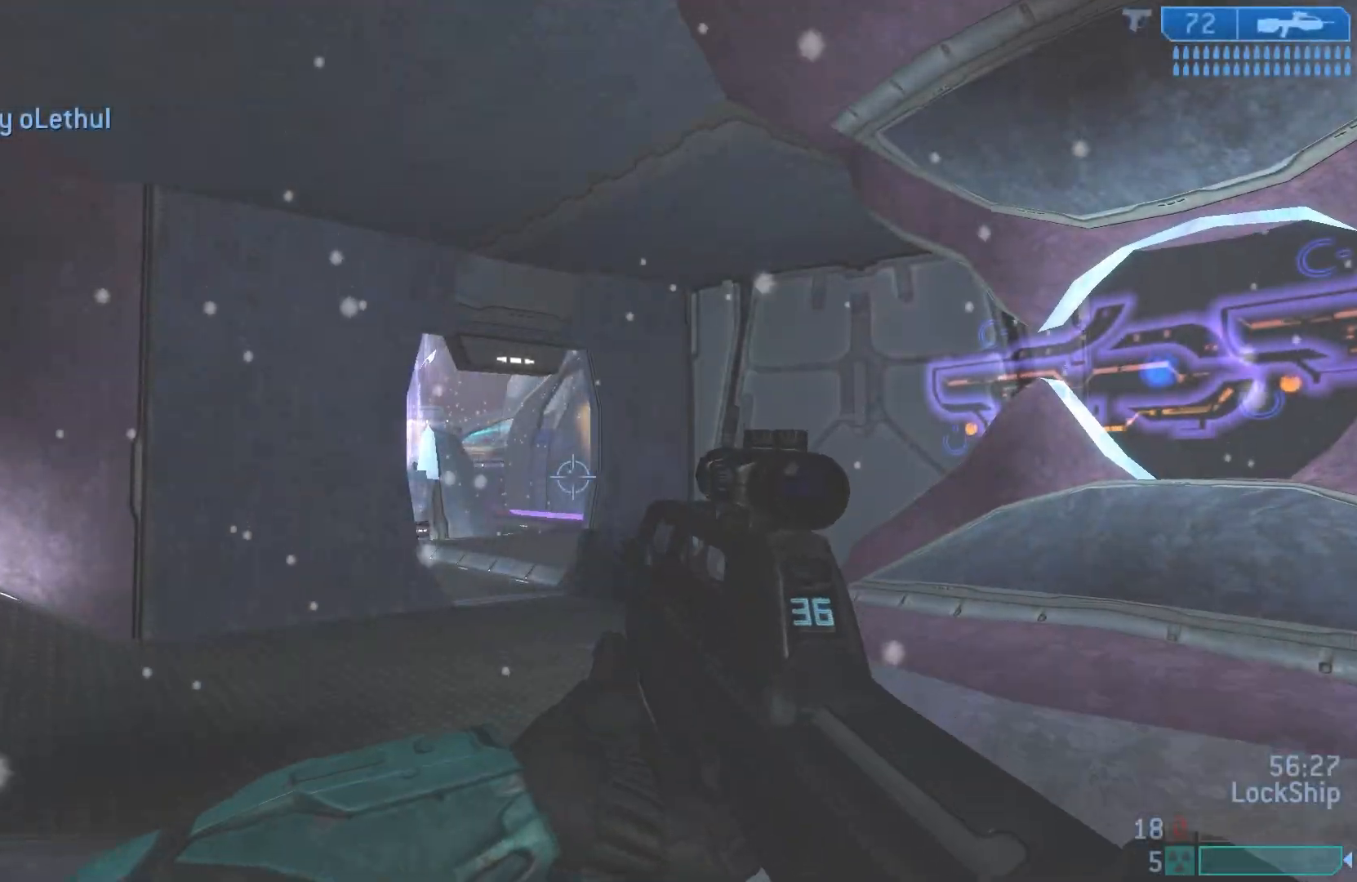
{"buttons": [], "left_stick": "up-right", "right_stick": "right", "events": [[183, "left_stick", "up-right"], [233, "right_stick", "right"], [283, "left_stick", "right"], [467, "left_stick", "up-right"]]}
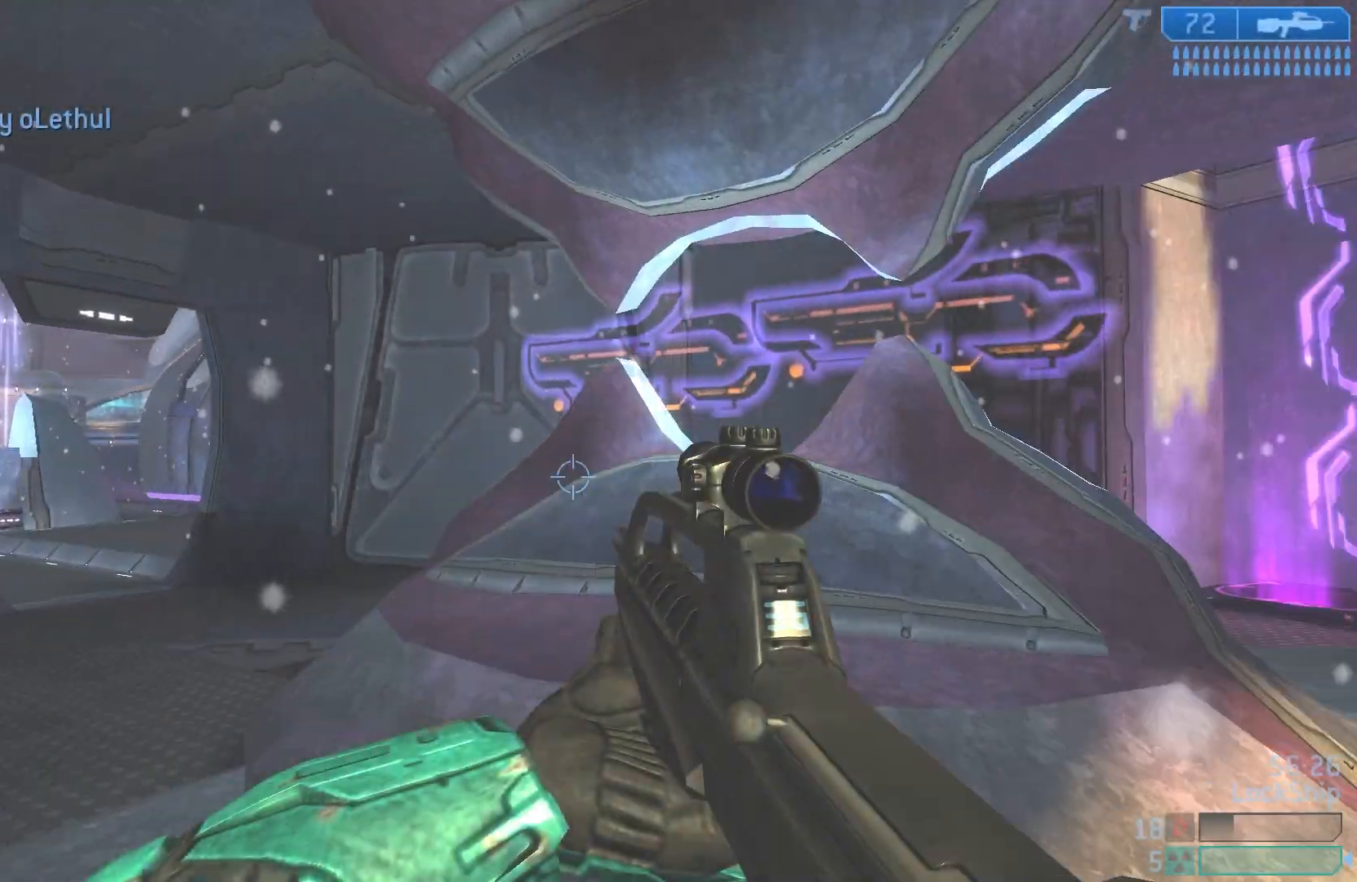
{"buttons": [], "left_stick": "up-right", "right_stick": "center", "events": [[167, "right_stick", "center"], [183, "R1", "down"], [283, "SQUARE", "down"], [300, "R1", "up"], [367, "R1", "down"], [400, "SQUARE", "up"], [450, "R1", "up"]]}
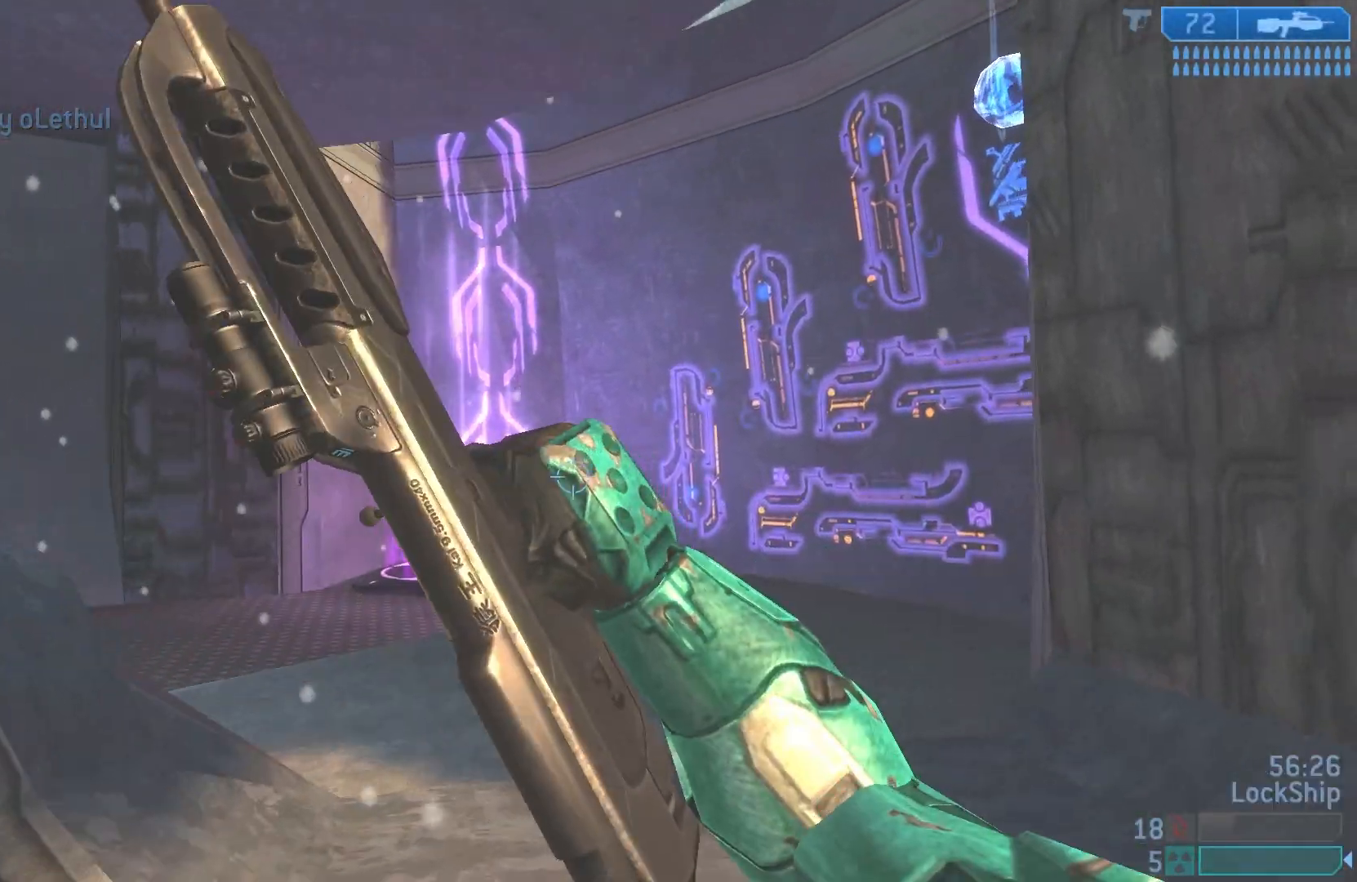
{"buttons": [], "left_stick": "up", "right_stick": "center", "events": [[400, "left_stick", "up"]]}
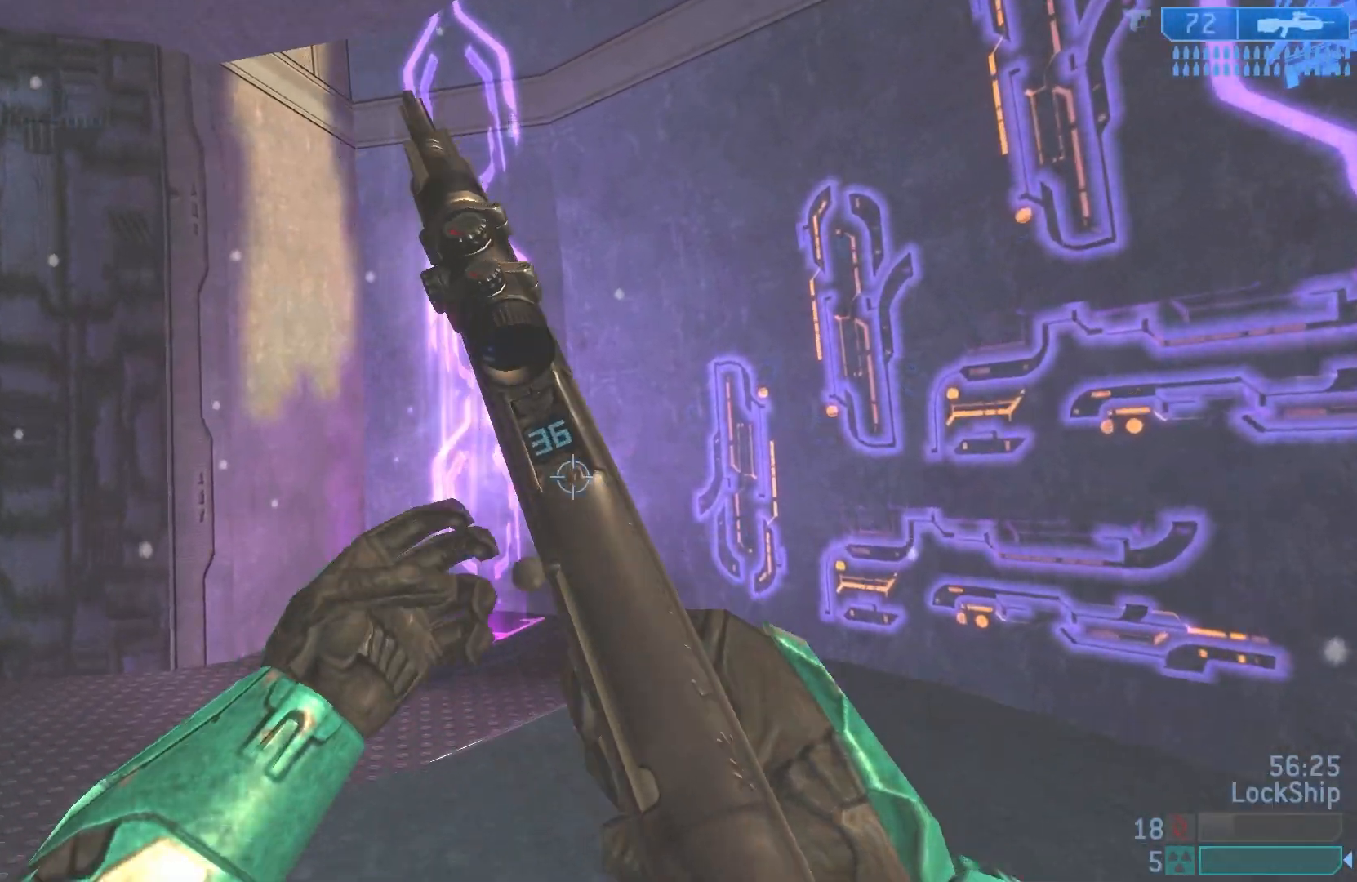
{"buttons": [], "left_stick": "up-left", "right_stick": "right", "events": [[83, "left_stick", "up-left"], [317, "right_stick", "right"]]}
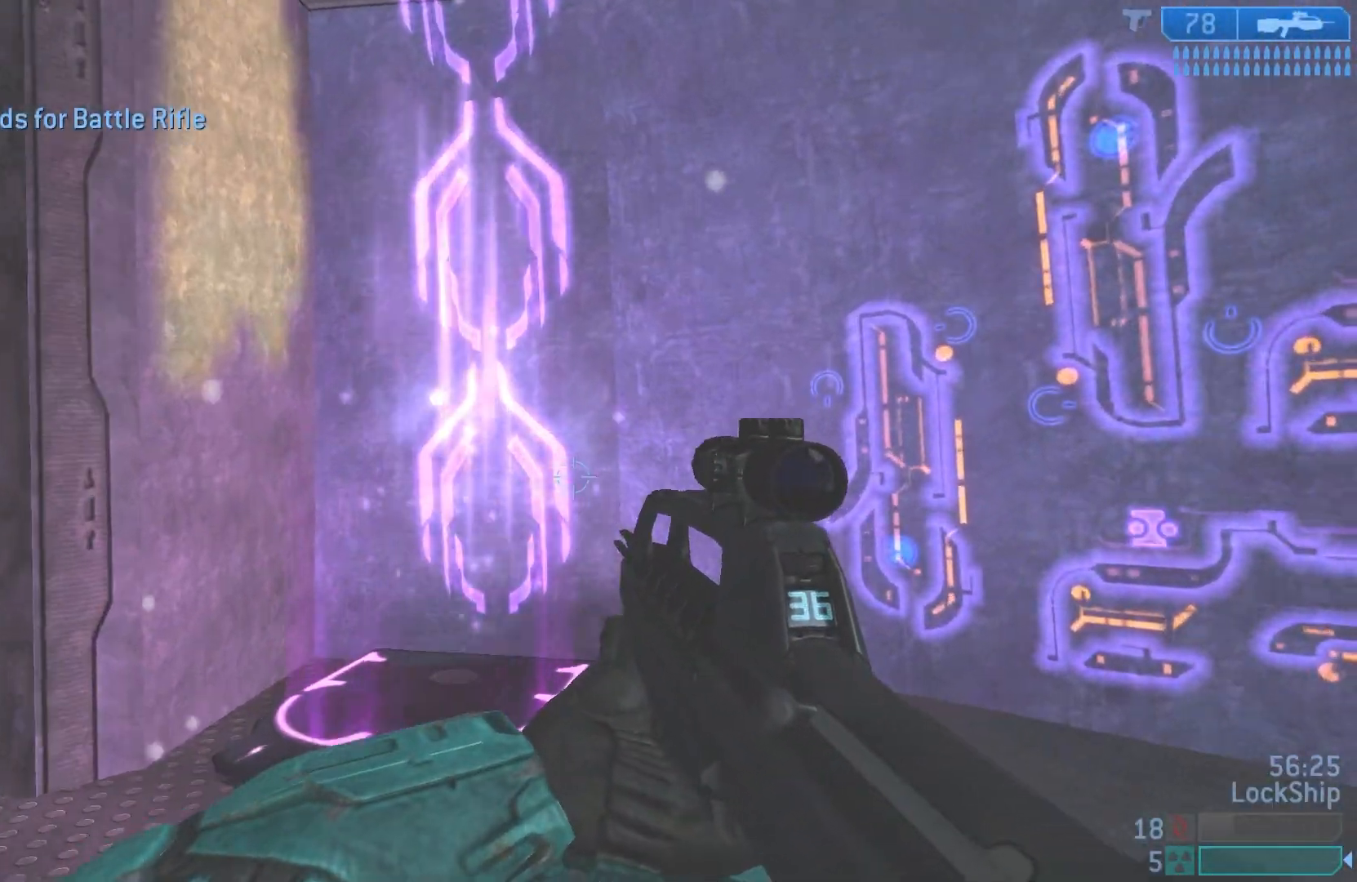
{"buttons": [], "left_stick": "up-left", "right_stick": "right", "events": []}
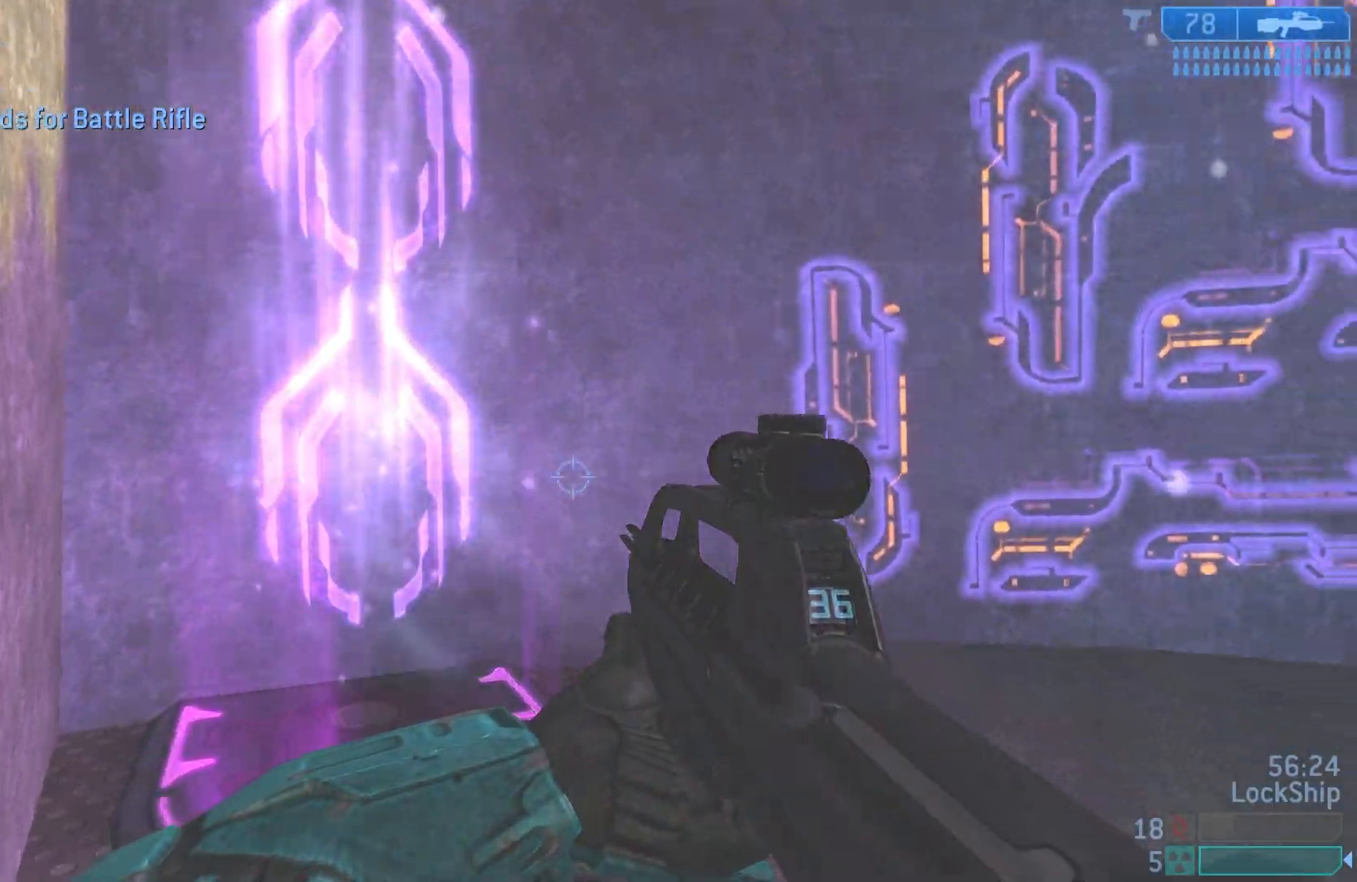
{"buttons": [], "left_stick": "up", "right_stick": "center", "events": [[333, "left_stick", "center"], [433, "right_stick", "center"], [500, "left_stick", "up"]]}
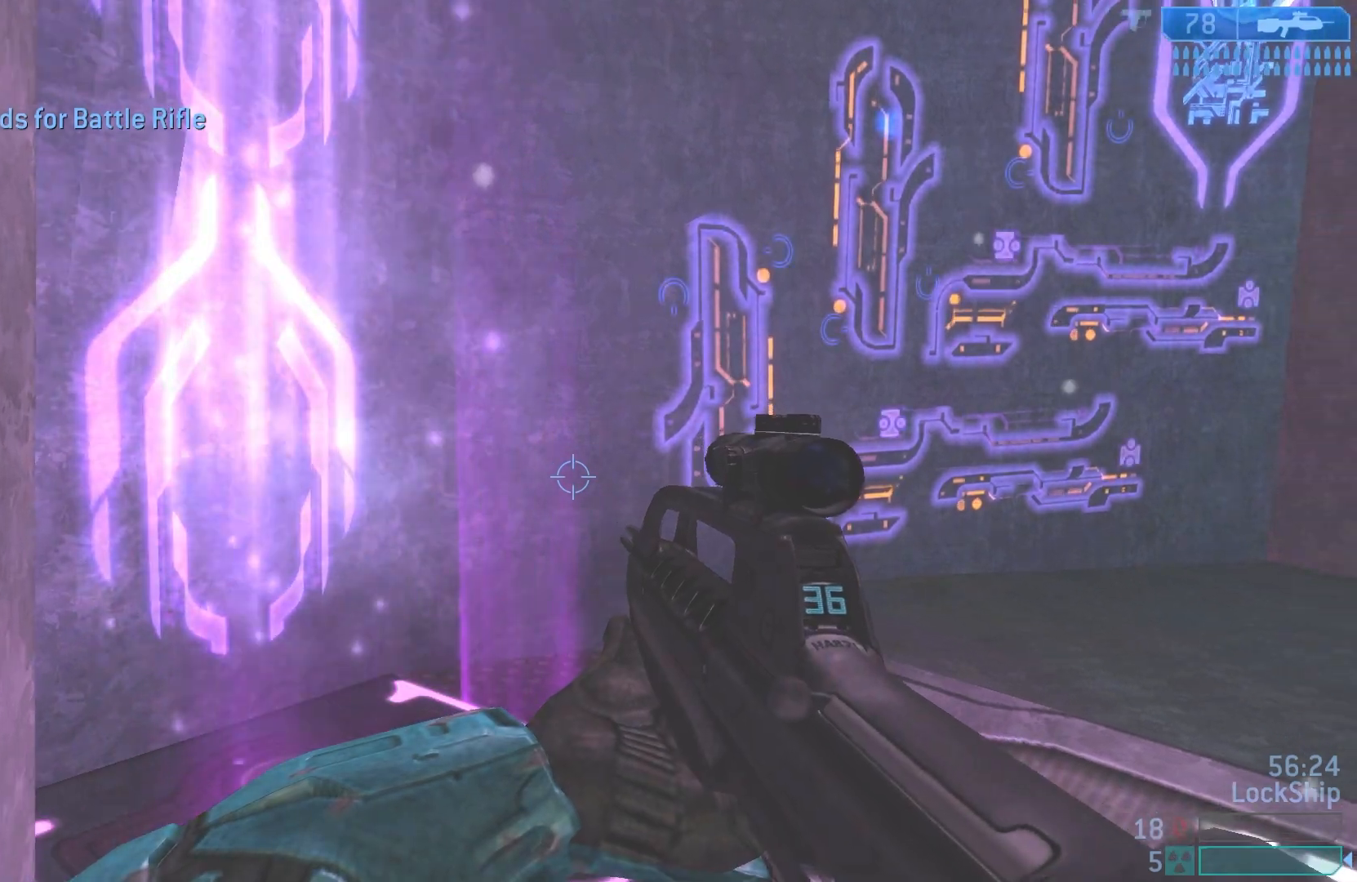
{"buttons": [], "left_stick": "up", "right_stick": "right", "events": [[167, "right_stick", "right"]]}
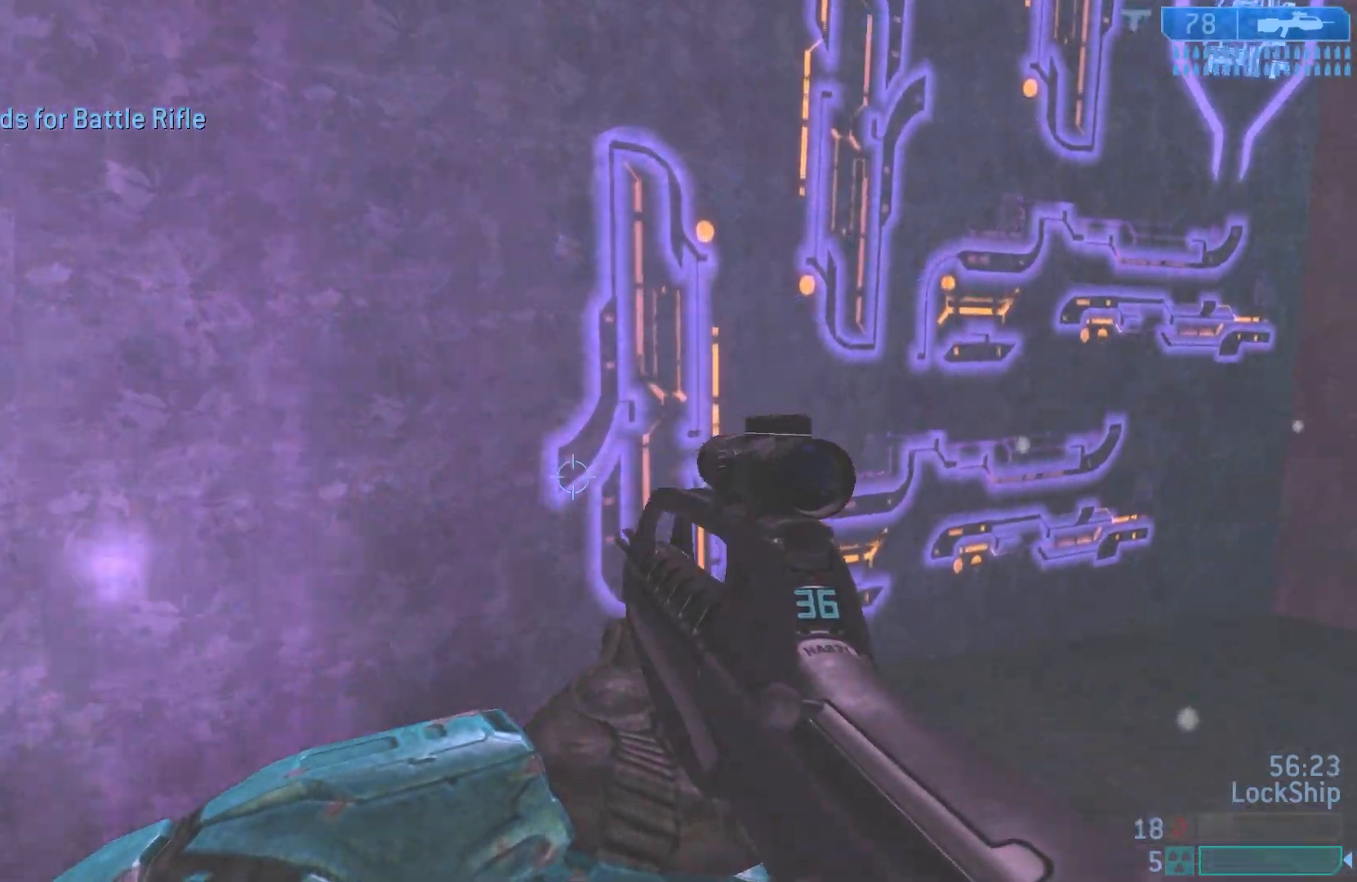
{"buttons": [], "left_stick": "up", "right_stick": "right", "events": []}
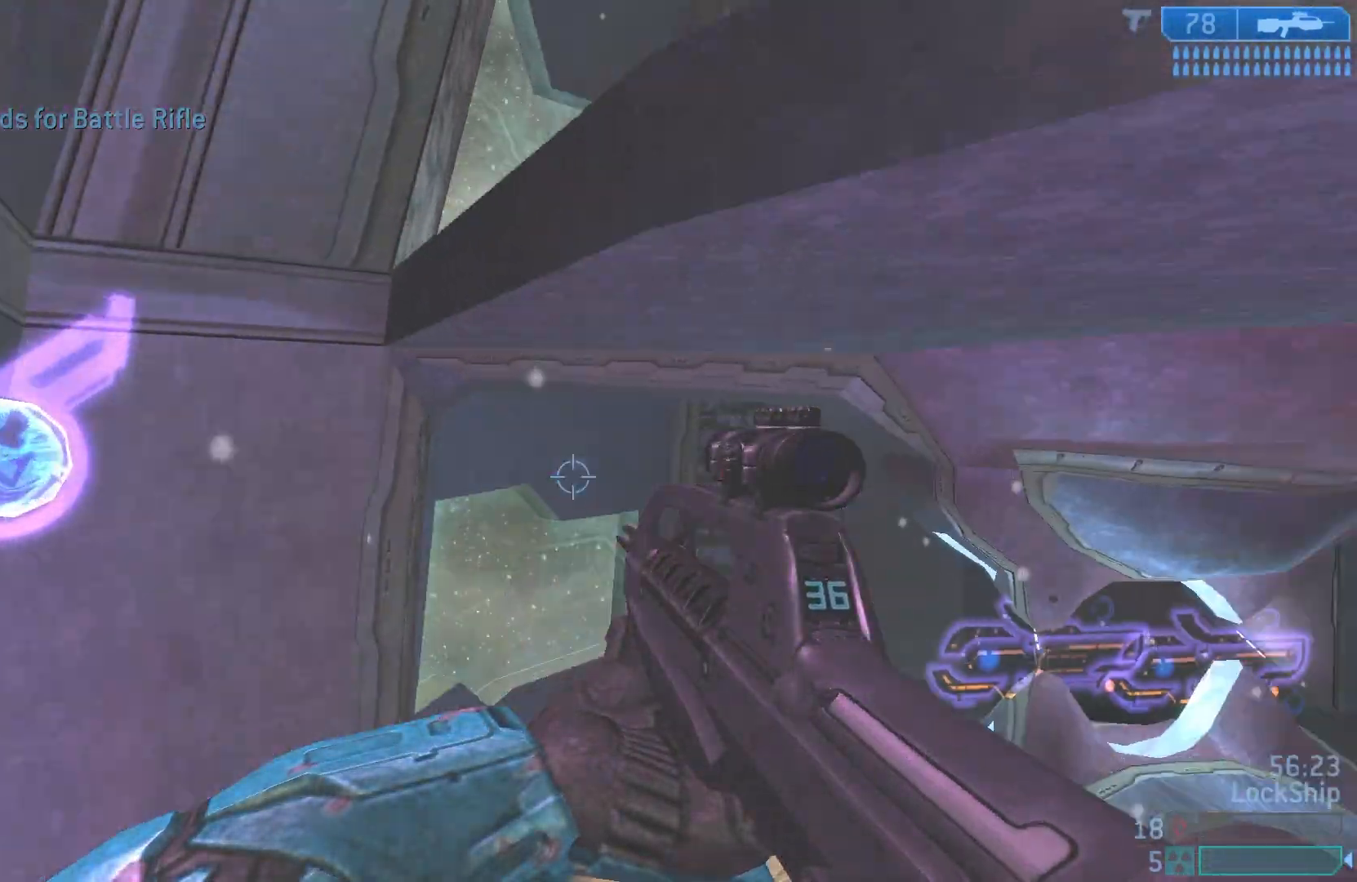
{"buttons": [], "left_stick": "up", "right_stick": "down-right", "events": [[267, "right_stick", "down-right"]]}